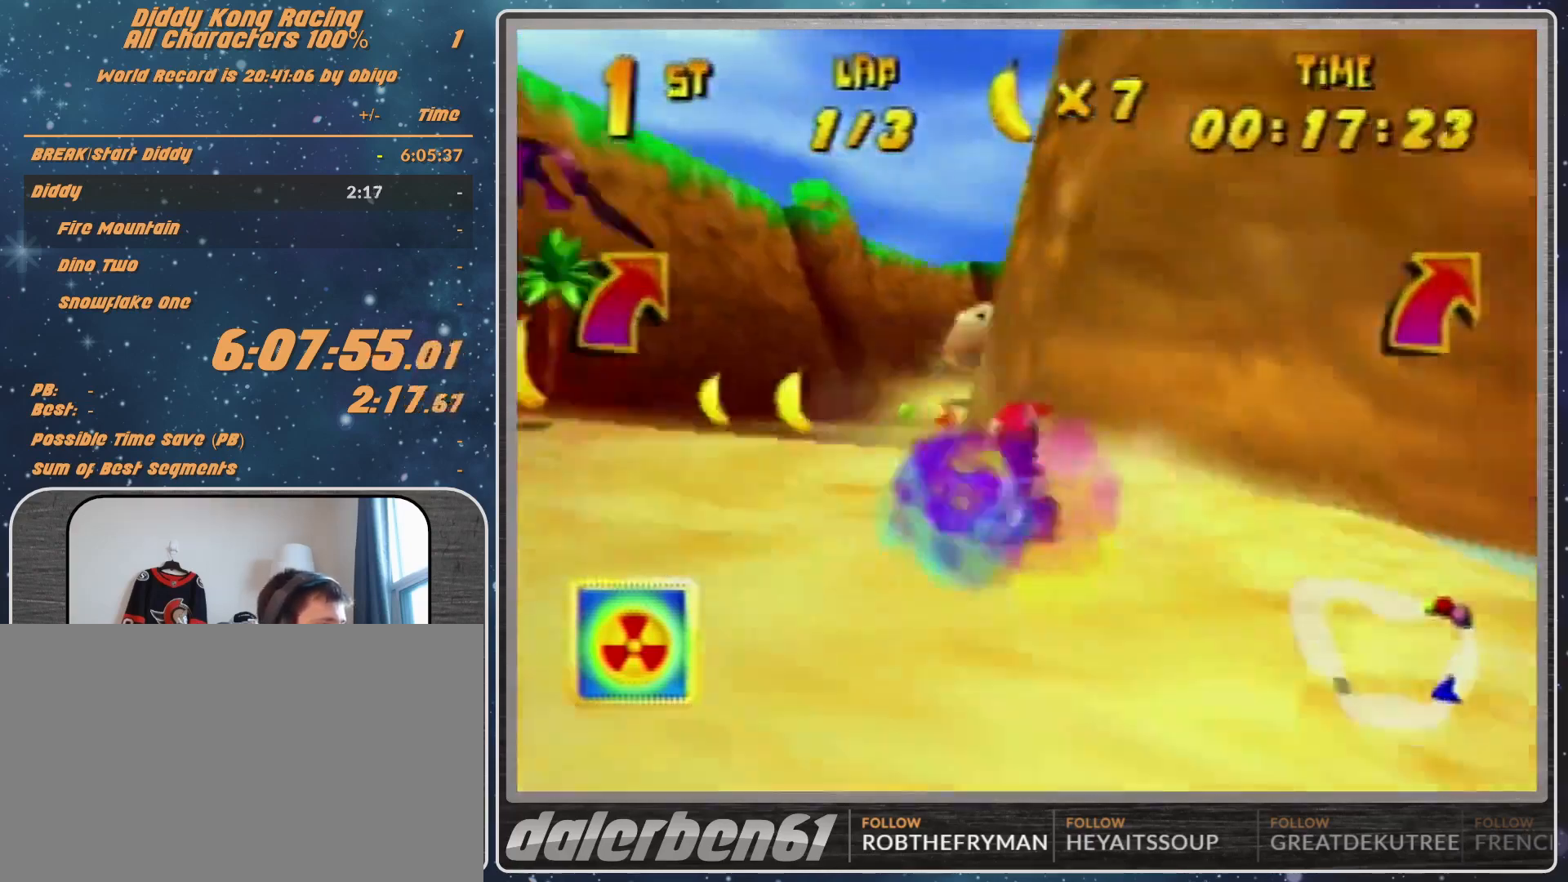
Gameplay with a controller (Nintendo layout); each line is a JSON object with the inputs held at the frame after it. "events" lists button and stick changes between this image and that frame as [ms after this image, input, new state], when the widget could be followed in between. Not read: L1 L3 R3.
{"buttons": ["A"], "left_stick": "up-left", "events": [[100, "left_stick", "up-left"], [200, "R1", "up"]]}
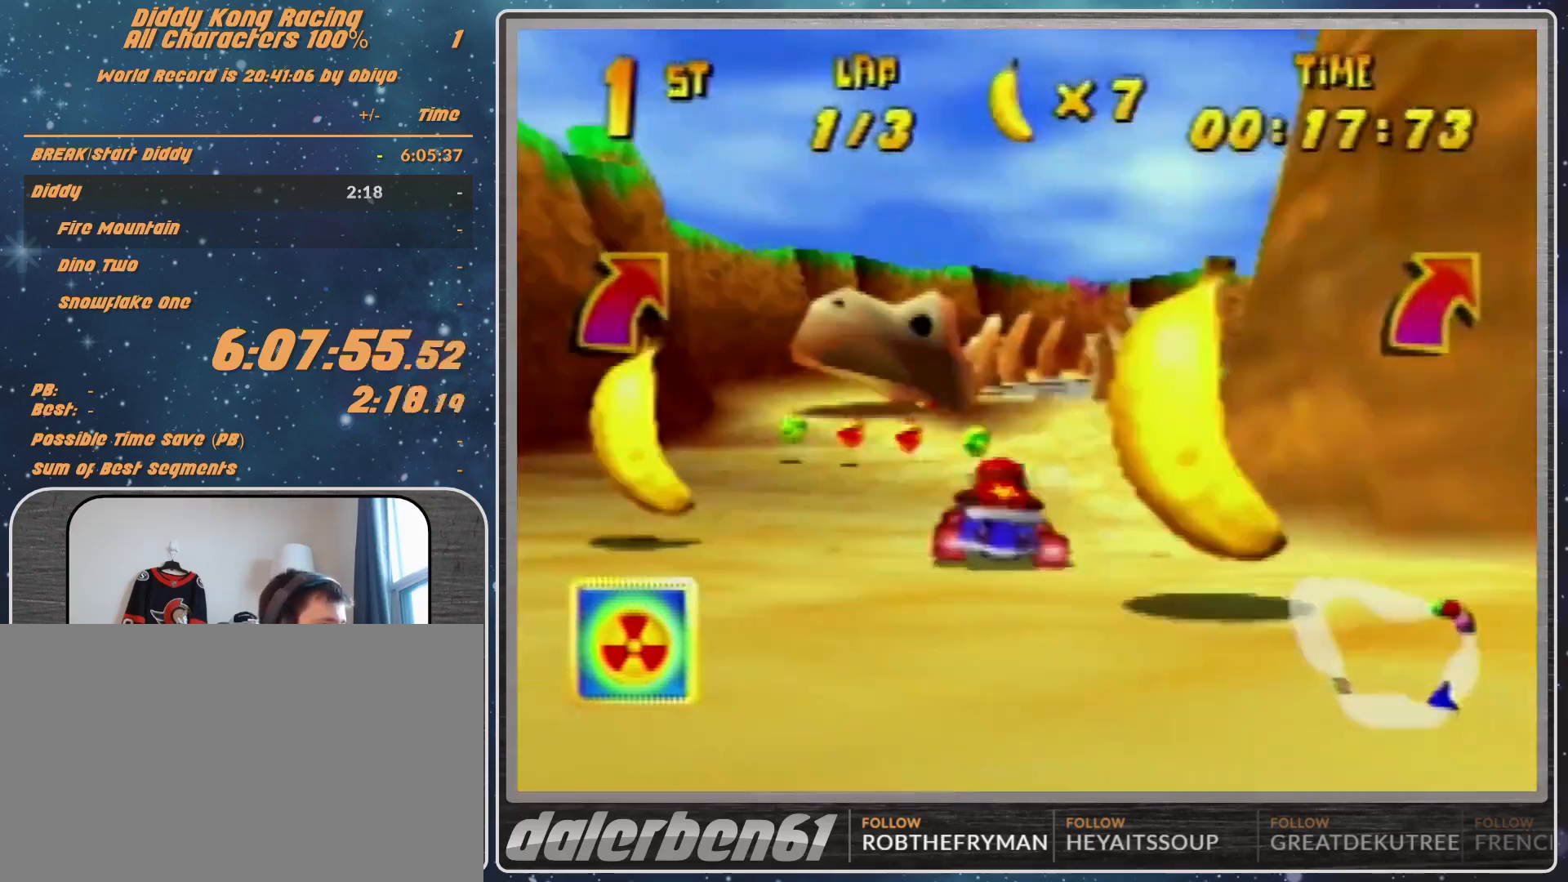
{"buttons": ["A"], "left_stick": "center", "events": [[33, "A", "up"], [133, "A", "down"], [133, "left_stick", "center"], [333, "left_stick", "up-right"], [500, "left_stick", "center"]]}
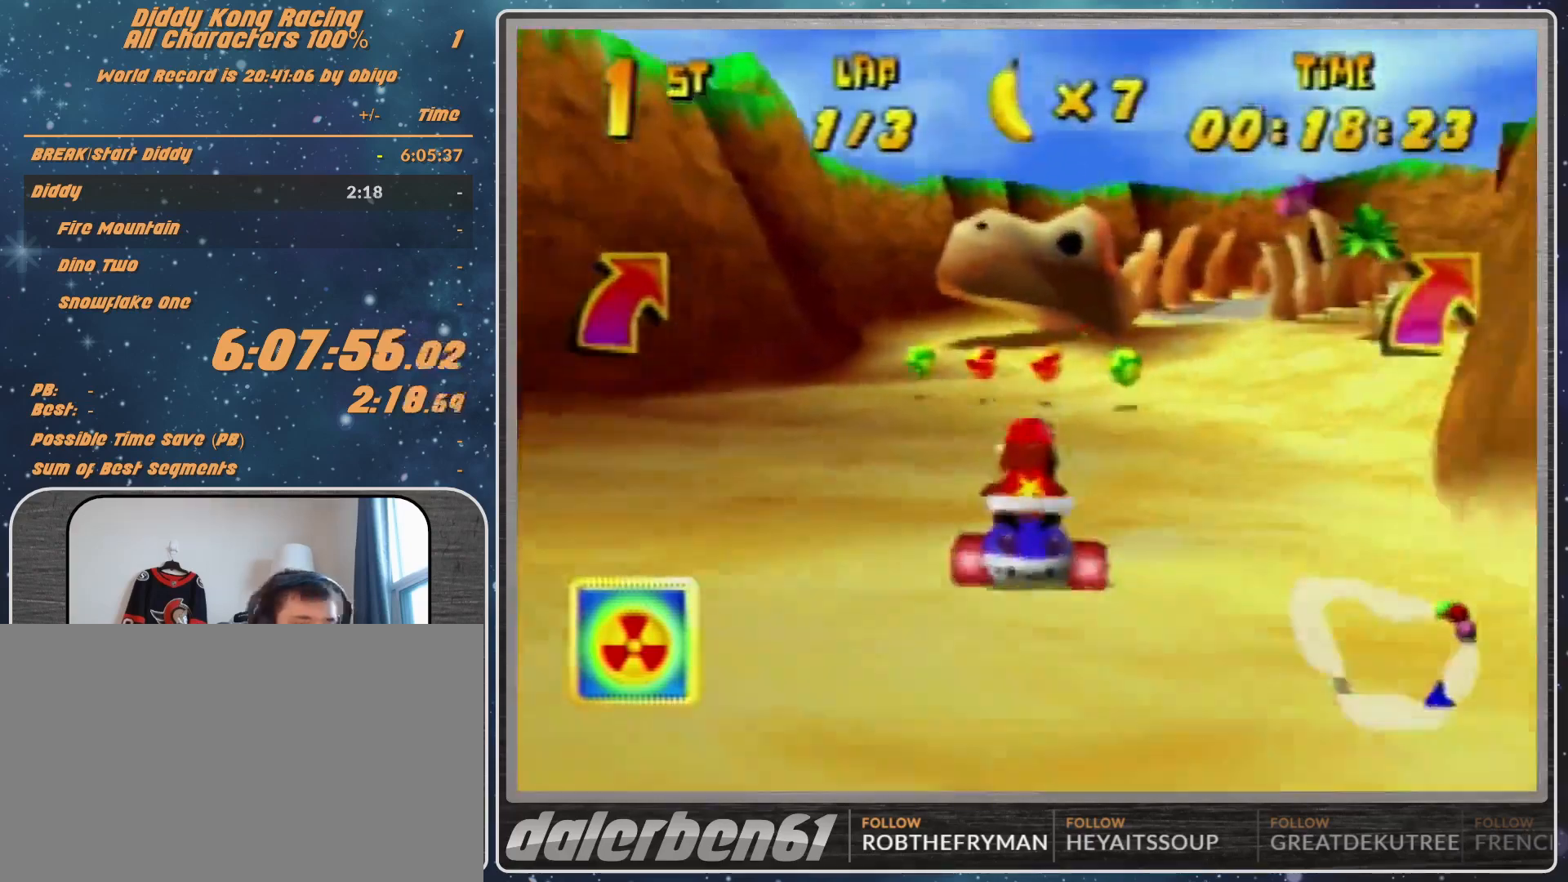
{"buttons": ["A"], "left_stick": "center", "events": []}
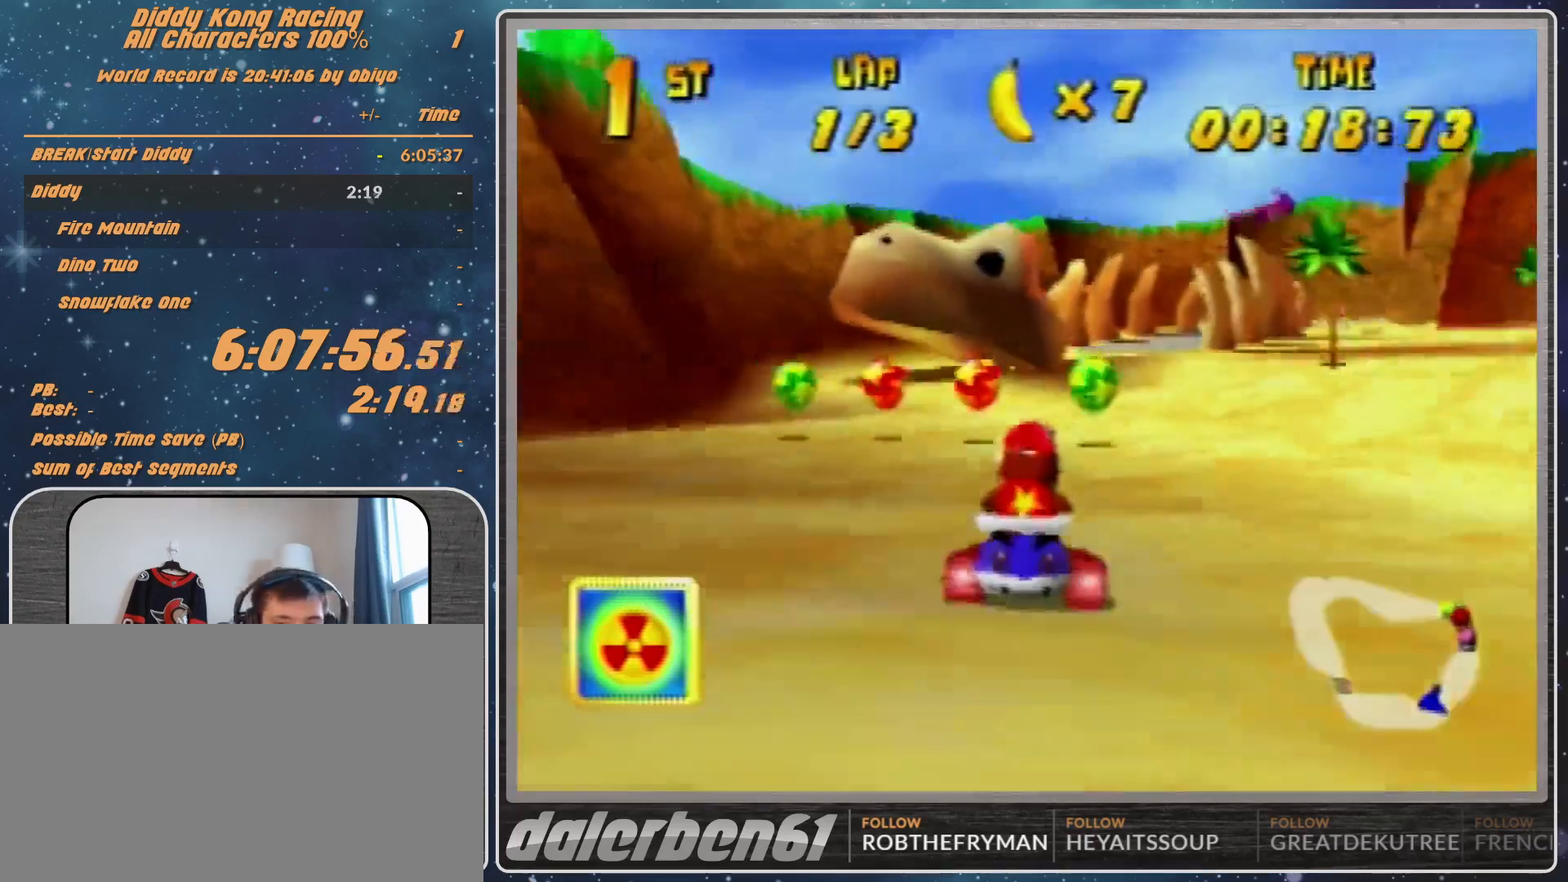
{"buttons": ["A"], "left_stick": "center", "events": [[233, "A", "up"], [300, "A", "down"], [367, "A", "up"], [467, "A", "down"]]}
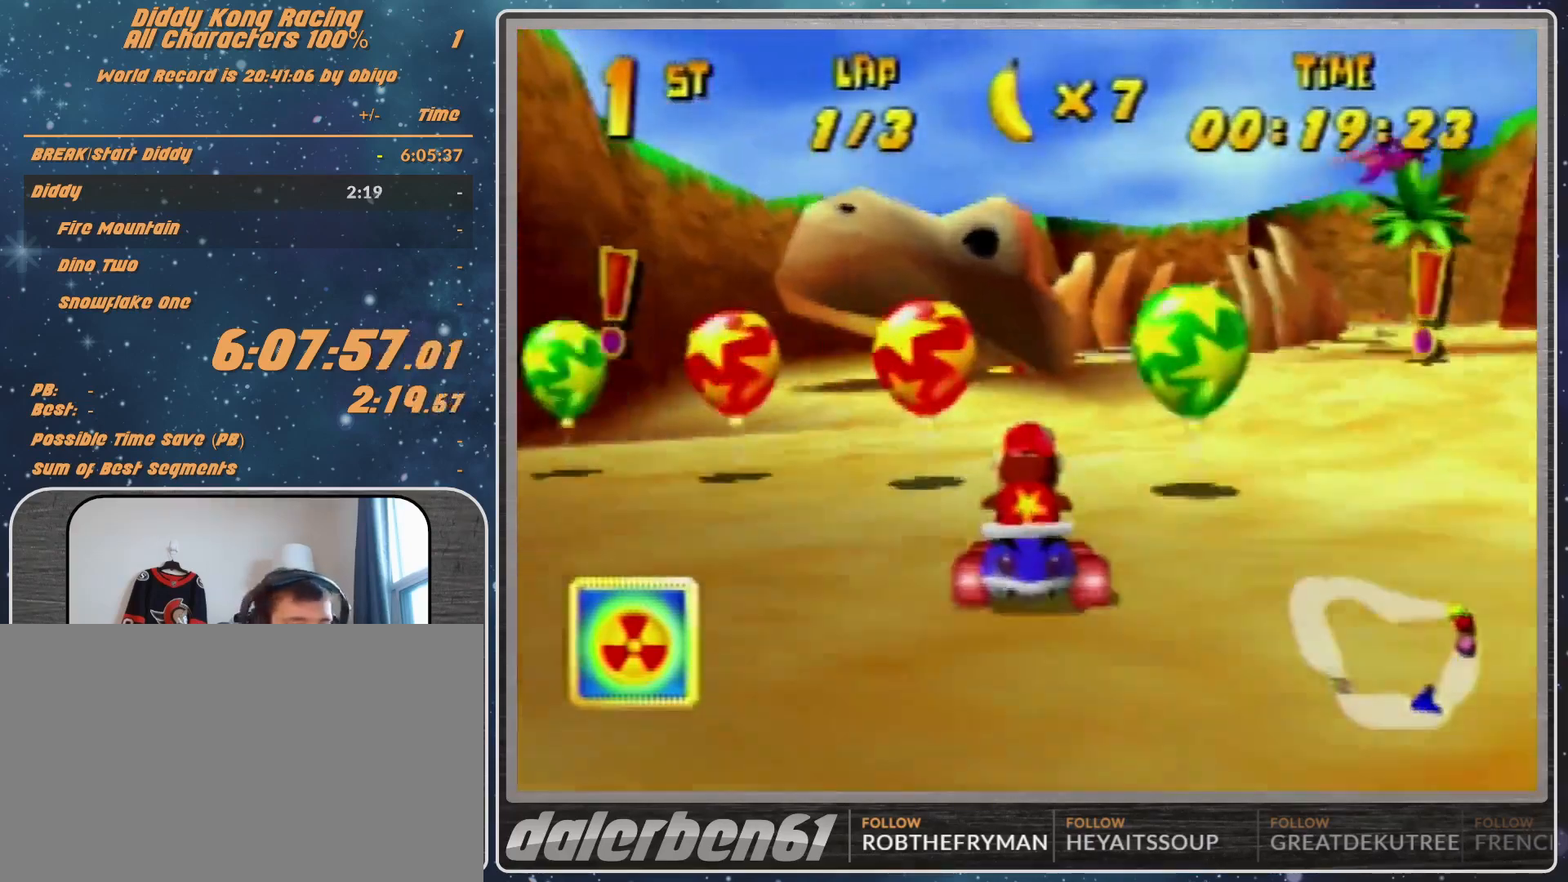
{"buttons": [], "left_stick": "up-right", "events": [[233, "A", "up"], [333, "A", "down"], [333, "left_stick", "right"], [400, "A", "up"], [400, "left_stick", "up-right"]]}
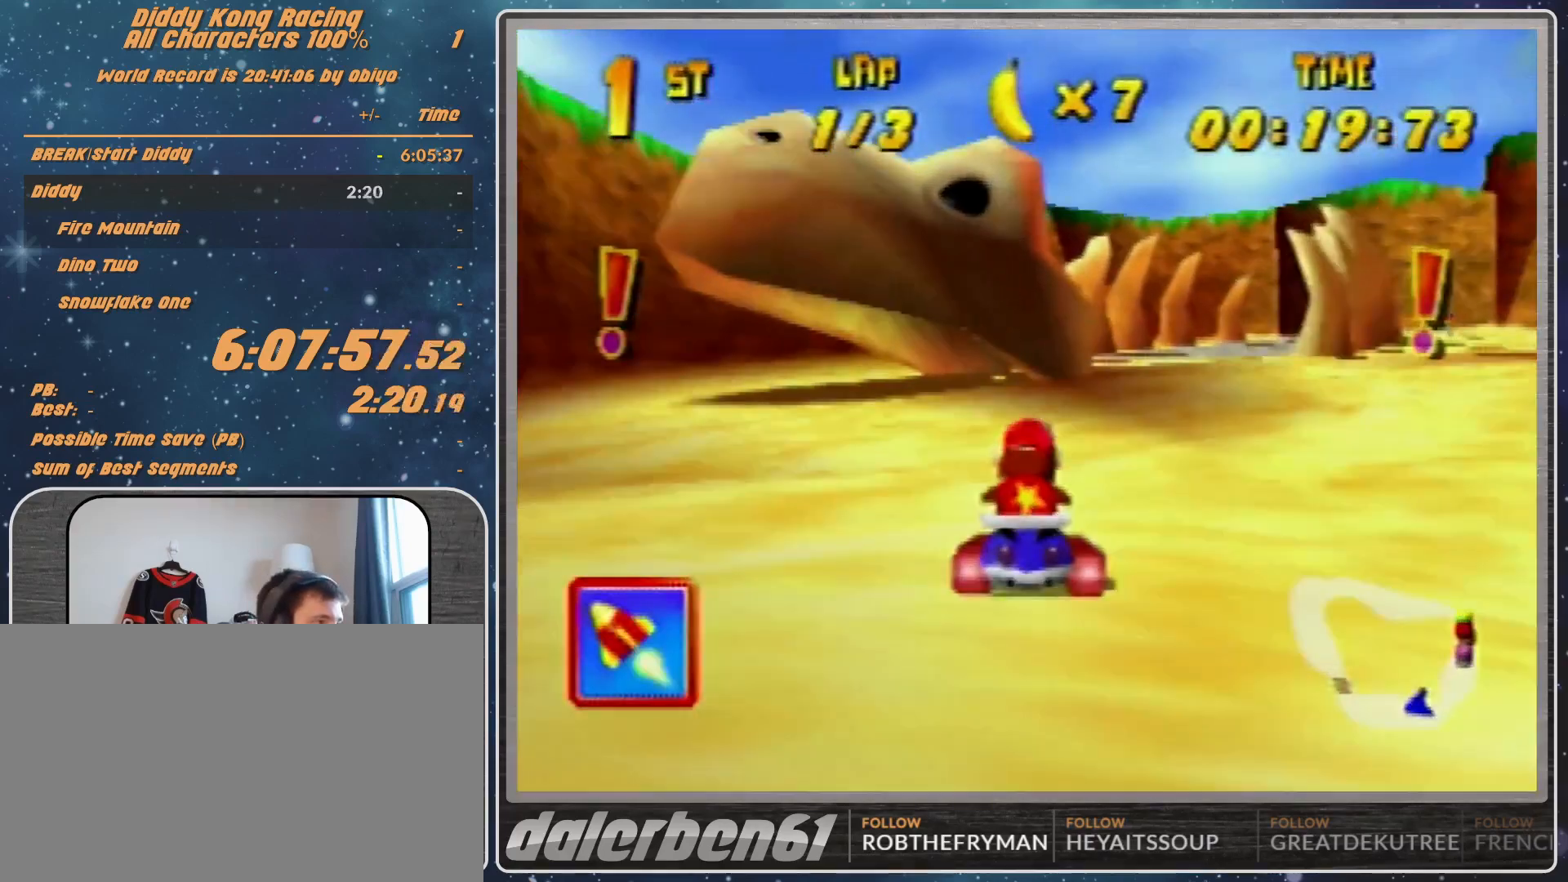
{"buttons": ["R1"], "left_stick": "up-right", "events": [[33, "A", "down"], [67, "A", "up"], [67, "left_stick", "center"], [100, "A", "down"], [167, "A", "up"], [233, "left_stick", "up-right"], [333, "R1", "down"], [433, "A", "down"], [500, "A", "up"]]}
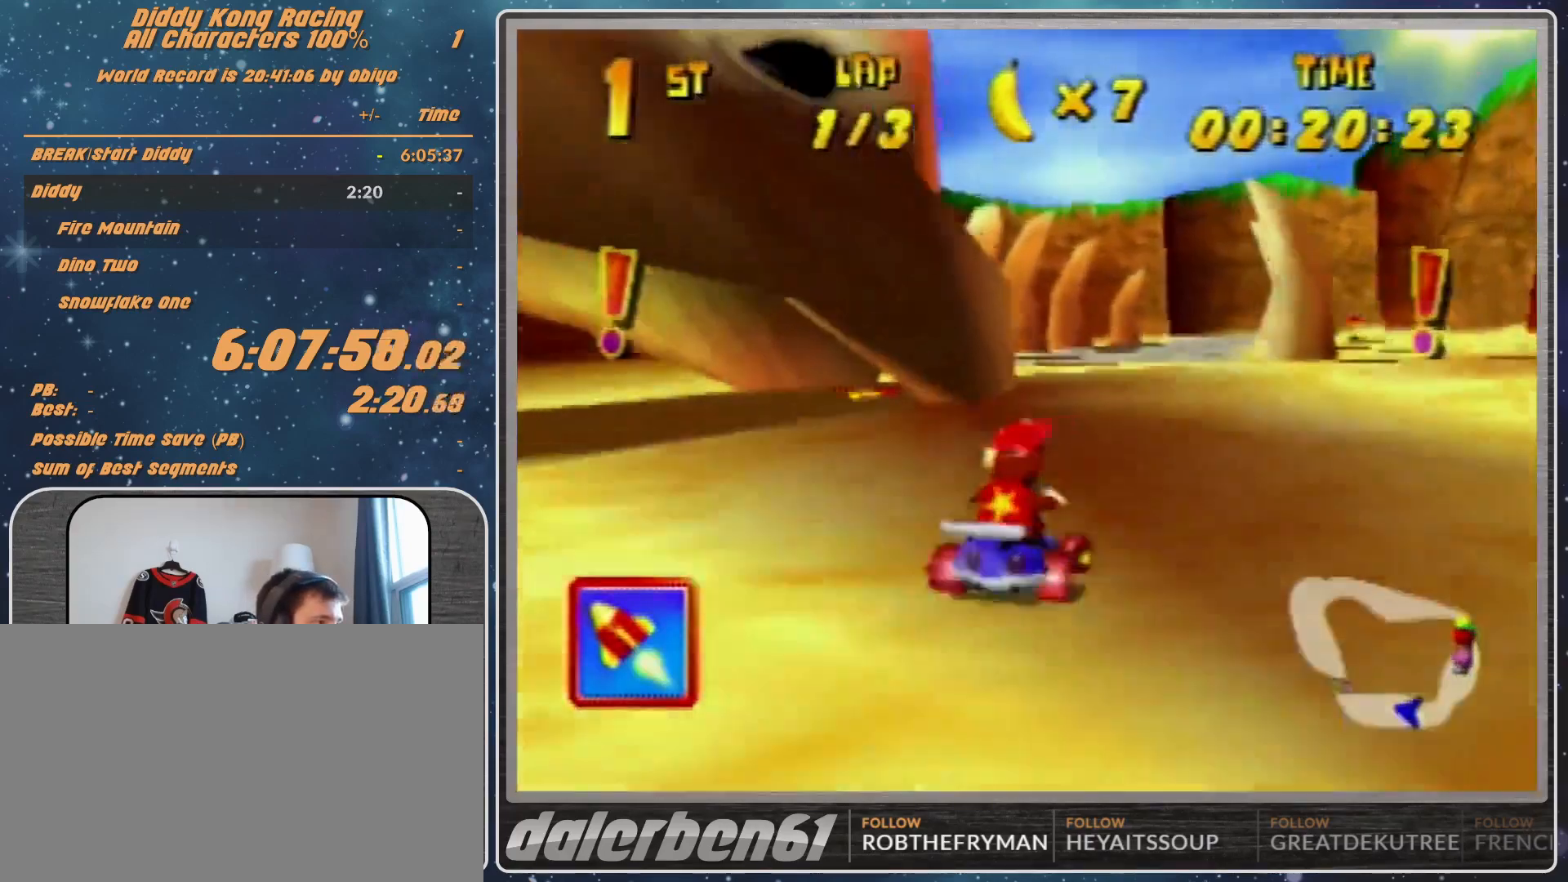
{"buttons": [], "left_stick": "up-left", "events": [[400, "A", "down"], [433, "A", "up"], [433, "left_stick", "up-left"], [500, "R1", "up"]]}
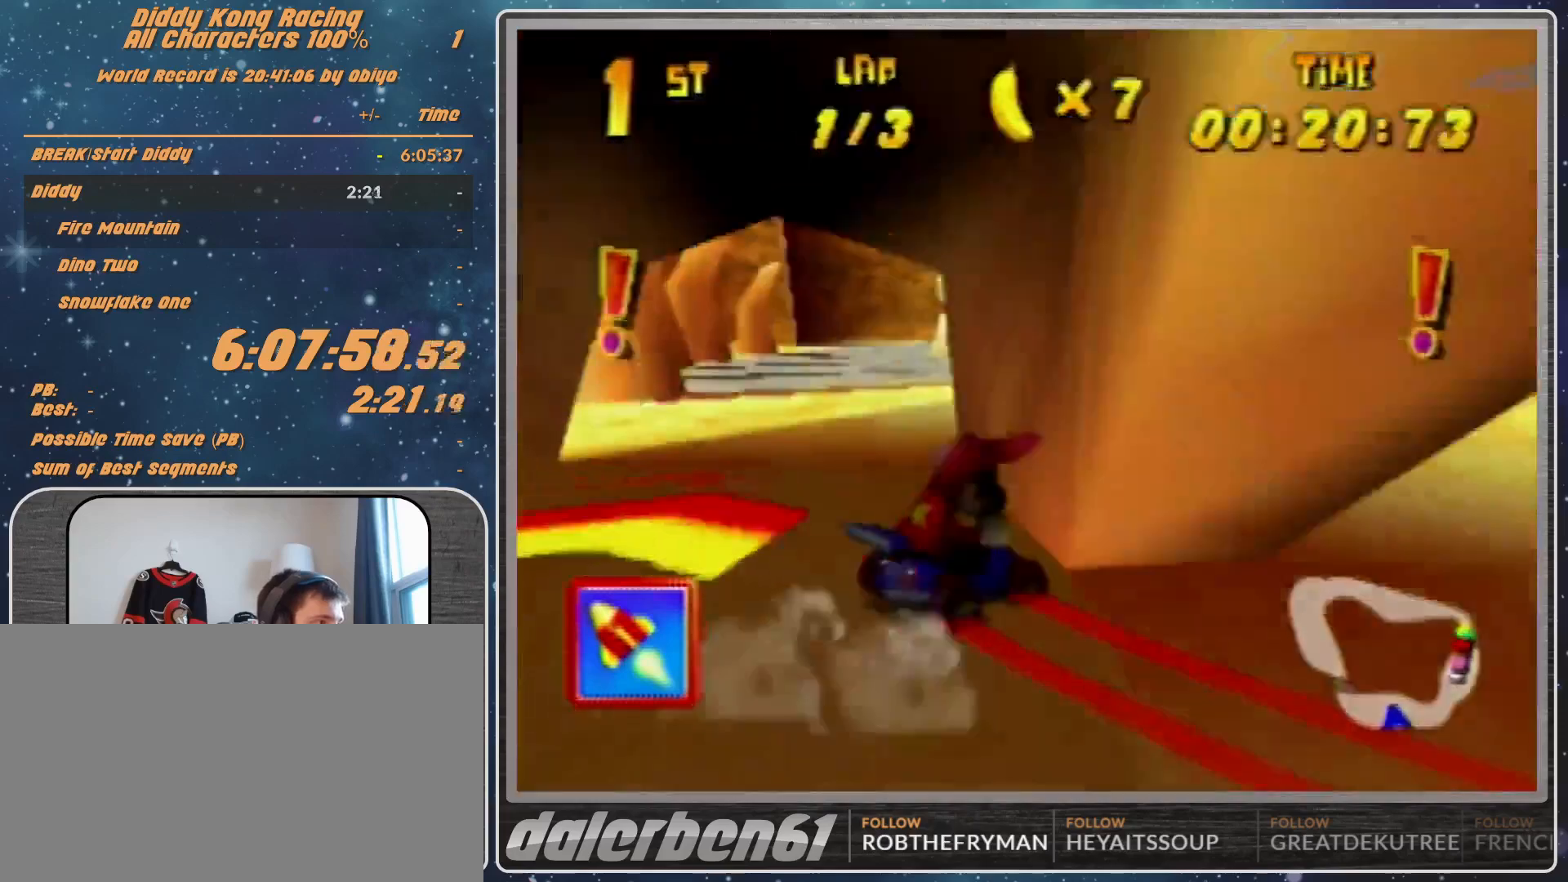
{"buttons": ["R1"], "left_stick": "up-right", "events": [[33, "left_stick", "left"], [300, "left_stick", "up"], [367, "R1", "down"], [367, "left_stick", "up-right"]]}
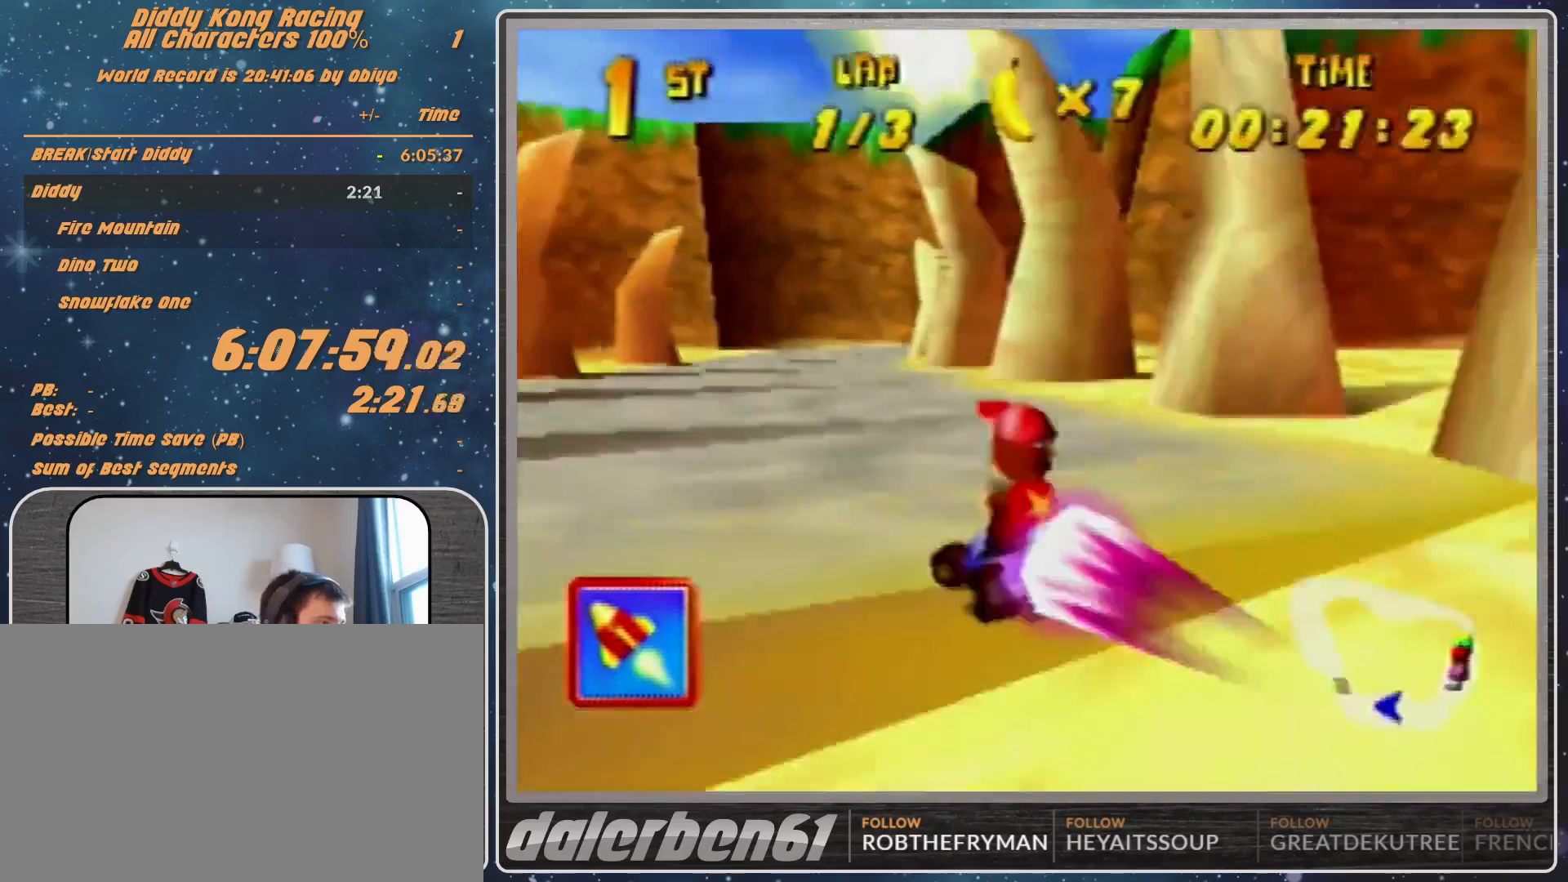
{"buttons": ["B"], "left_stick": "up-right", "events": [[33, "left_stick", "up-left"], [267, "left_stick", "up-right"], [367, "R1", "up"], [500, "B", "down"]]}
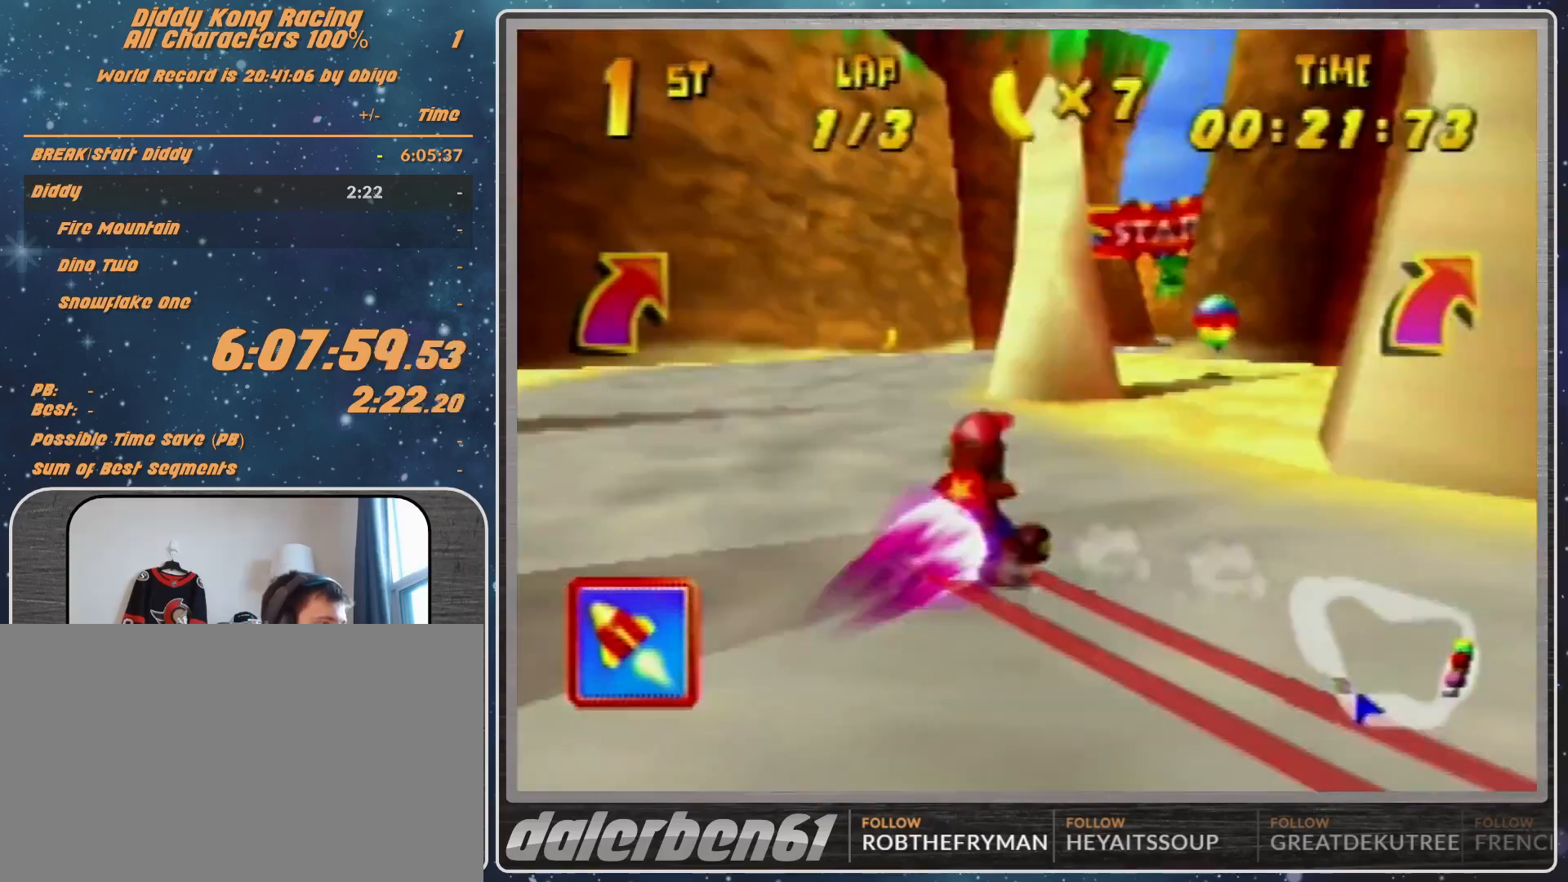
{"buttons": [], "left_stick": "left", "events": [[33, "B", "up"], [333, "A", "down"], [333, "left_stick", "left"], [367, "A", "up"]]}
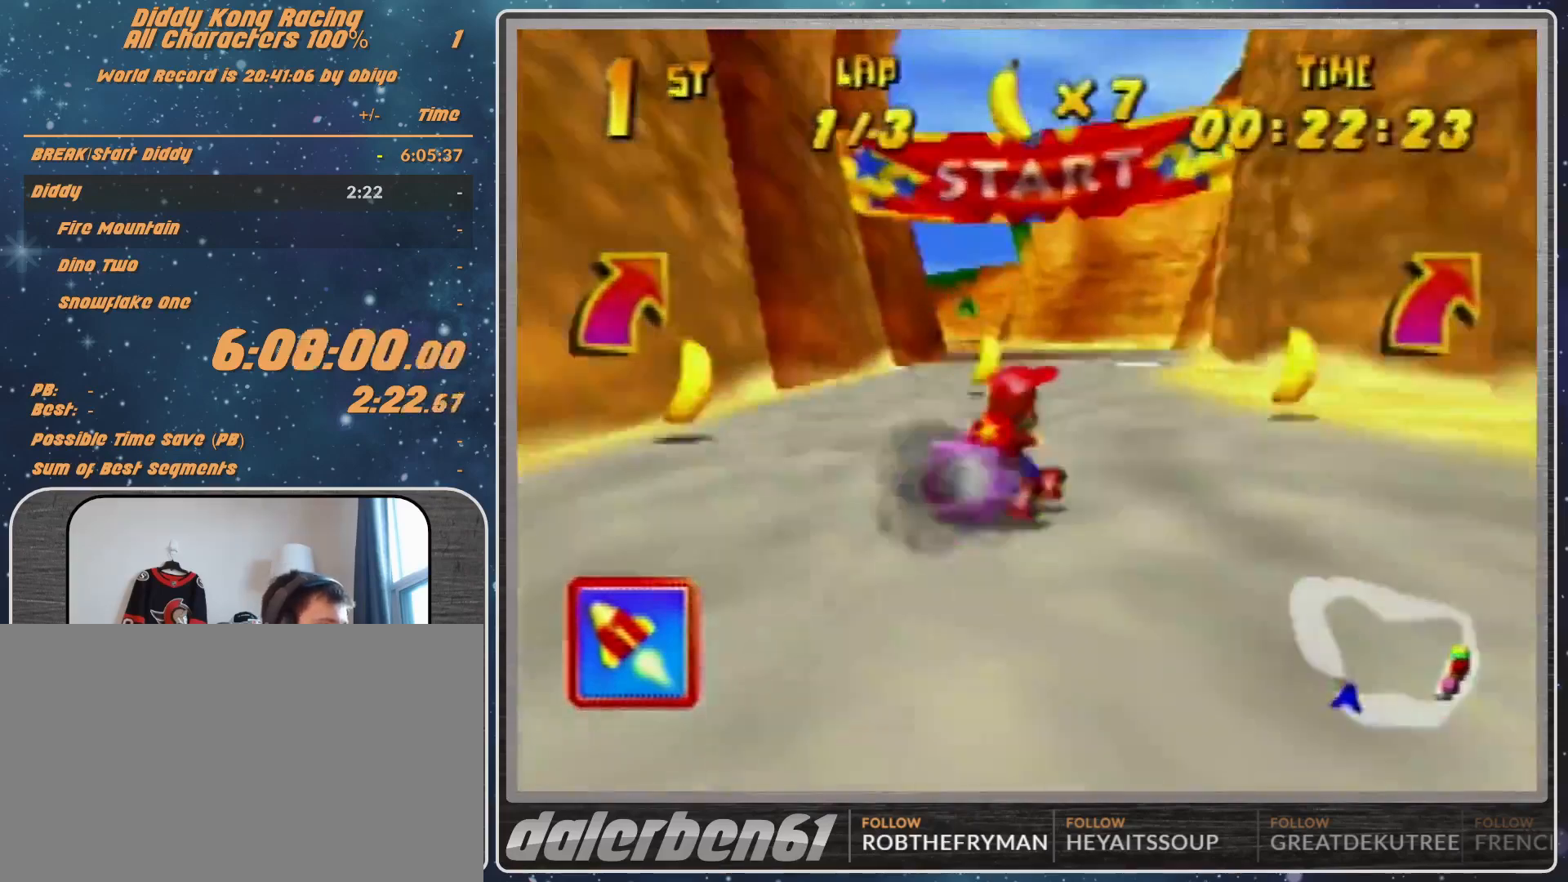
{"buttons": ["A", "R1"], "left_stick": "left", "events": [[133, "A", "down"], [200, "R1", "down"], [233, "A", "up"], [333, "A", "down"]]}
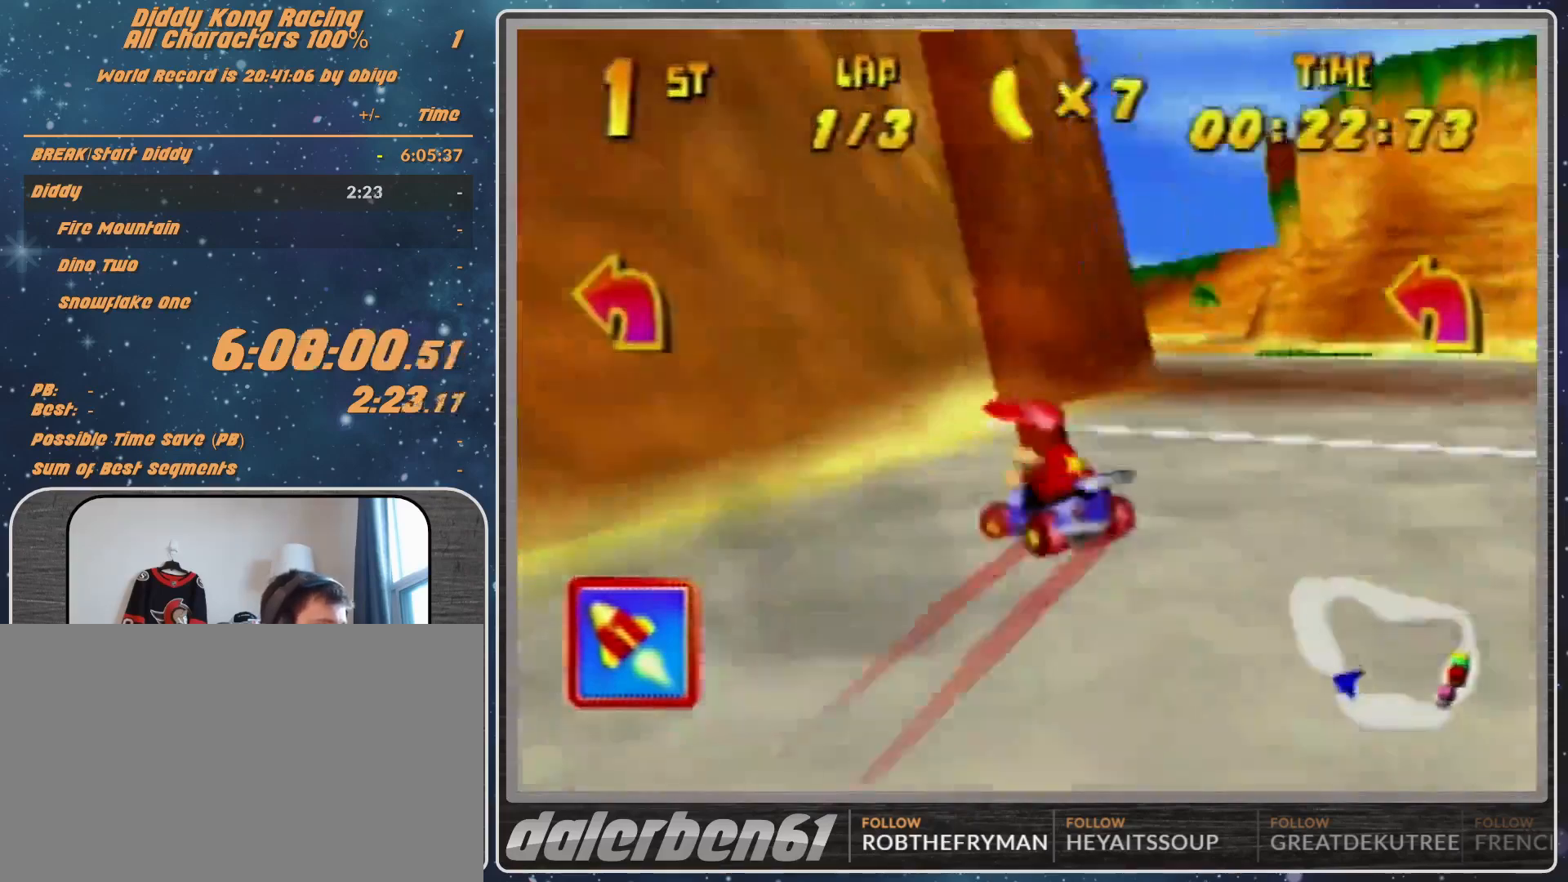
{"buttons": ["A"], "left_stick": "up-right", "events": [[33, "A", "up"], [133, "A", "down"], [200, "A", "up"], [267, "A", "down"], [267, "left_stick", "up"], [333, "left_stick", "up-right"], [500, "R1", "up"]]}
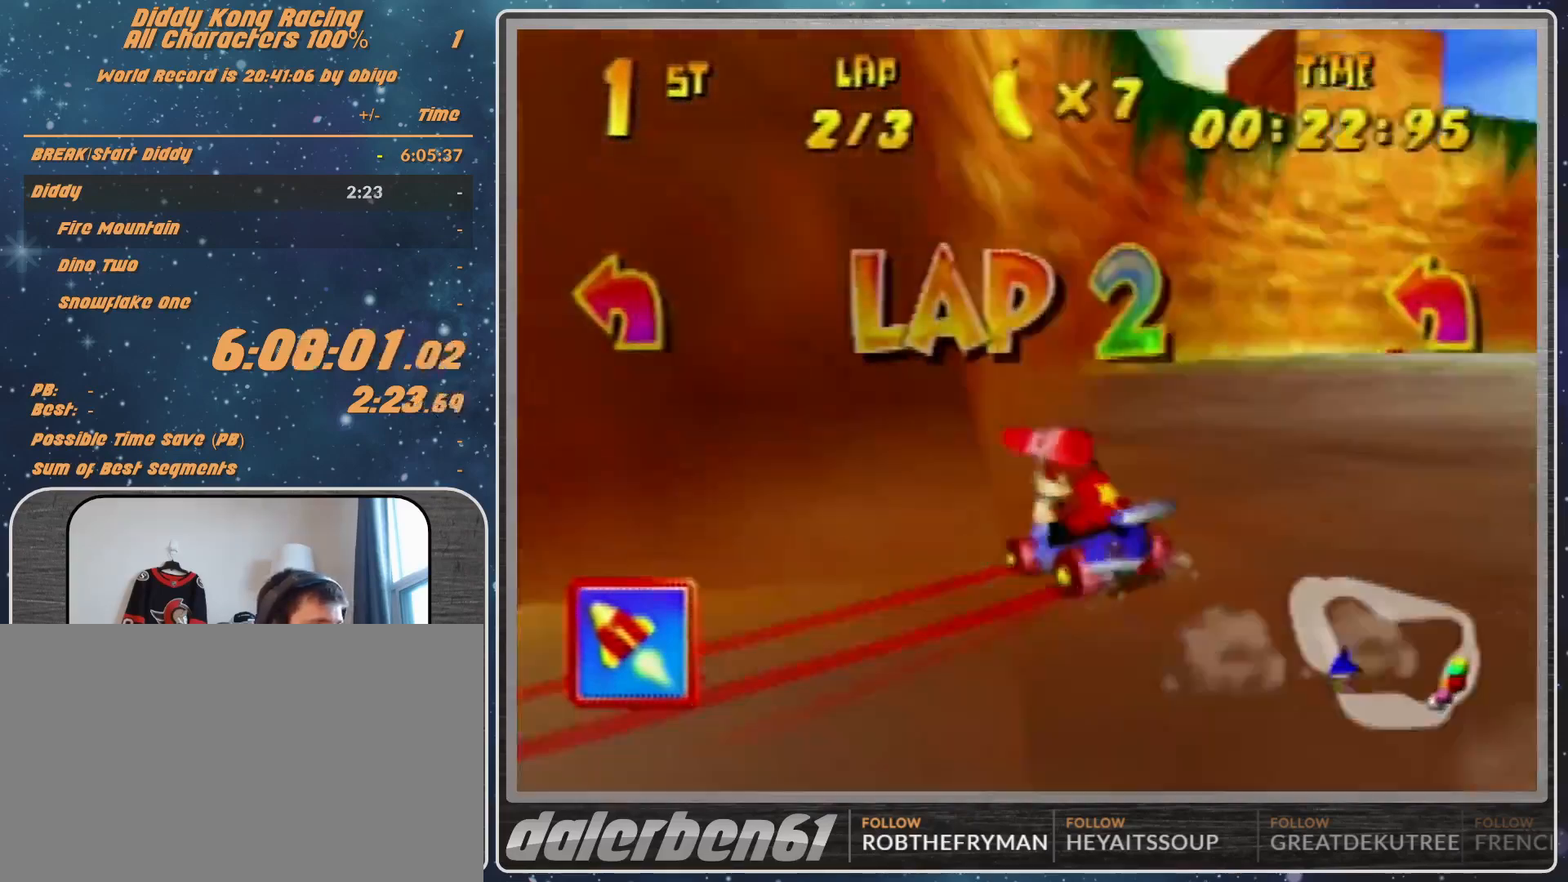
{"buttons": ["A"], "left_stick": "left", "events": [[100, "A", "up"], [233, "A", "down"], [367, "left_stick", "center"], [433, "left_stick", "left"]]}
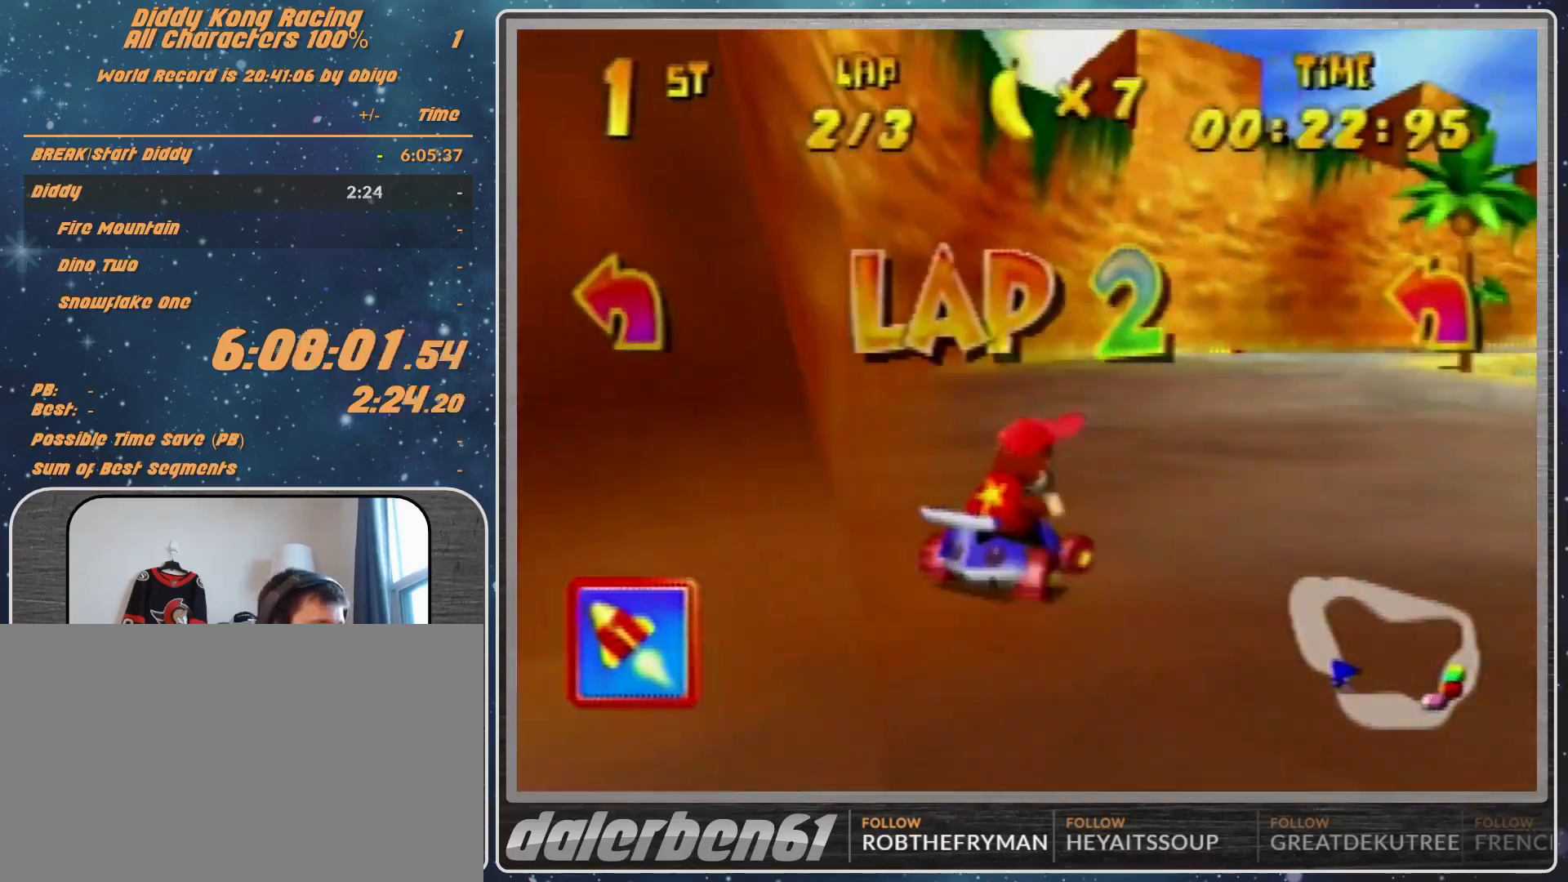
{"buttons": ["A"], "left_stick": "center", "events": [[33, "left_stick", "center"]]}
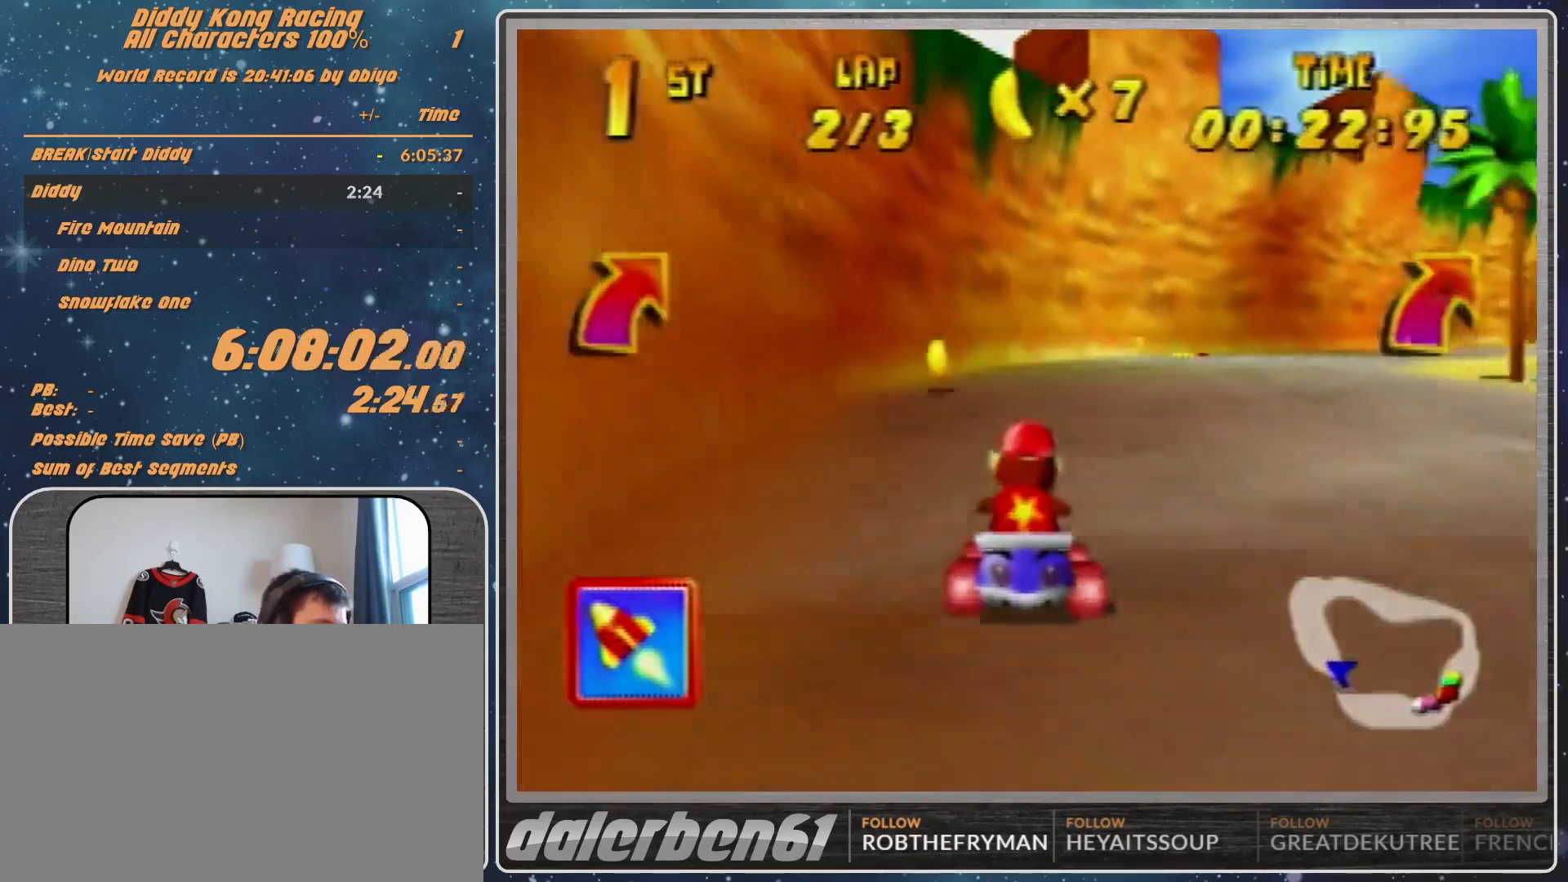
{"buttons": ["A", "R1"], "left_stick": "up-right", "events": [[200, "R1", "down"], [200, "left_stick", "up-right"]]}
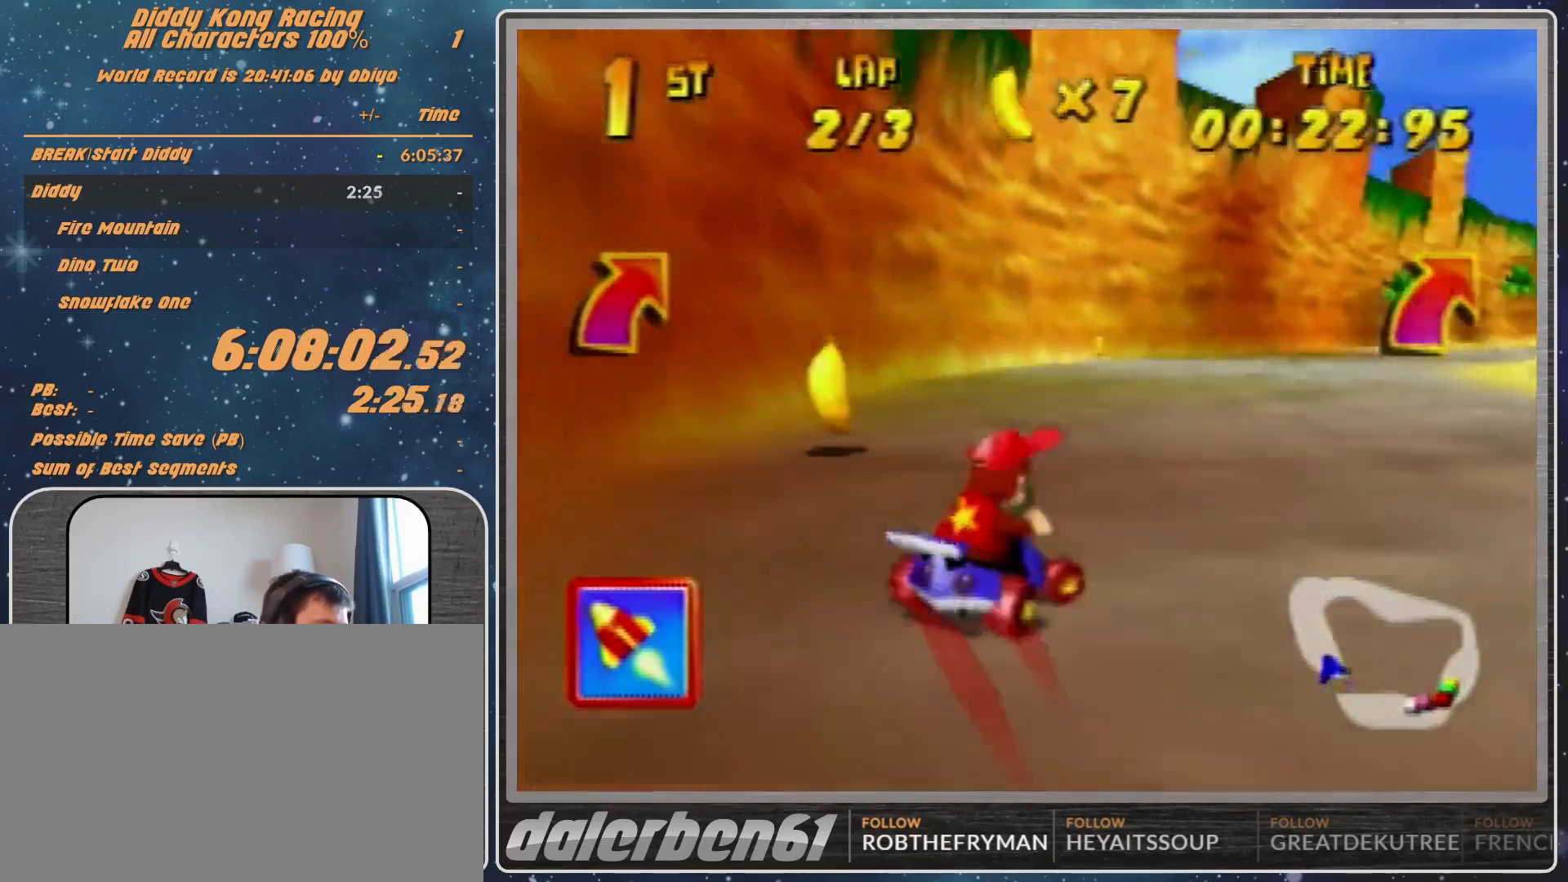
{"buttons": ["A"], "left_stick": "right", "events": [[133, "R1", "up"], [133, "left_stick", "center"], [467, "left_stick", "right"]]}
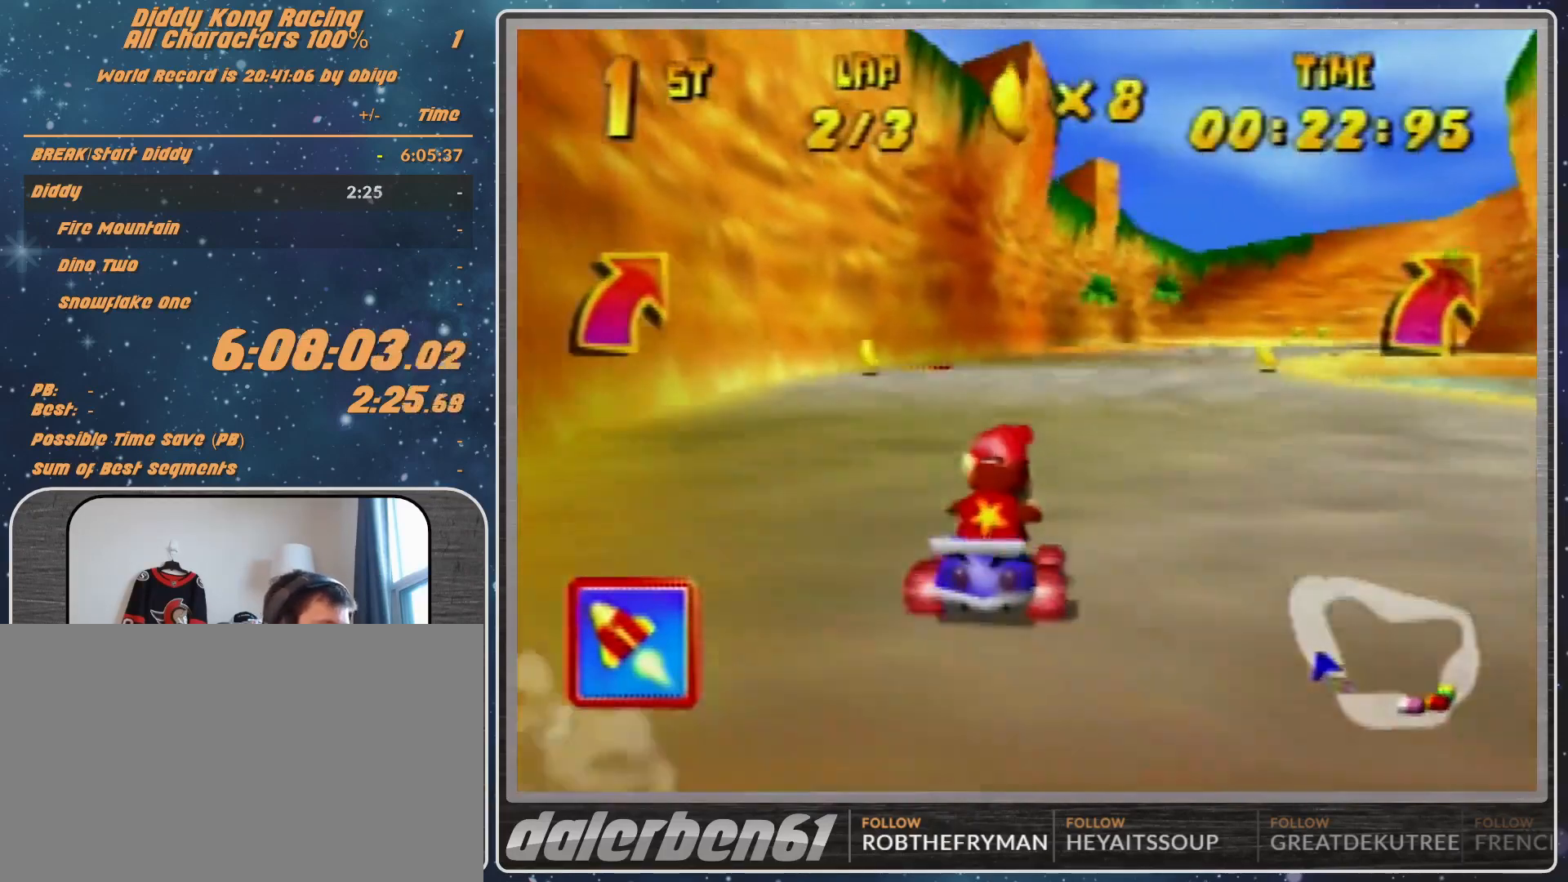
{"buttons": ["A", "R1"], "left_stick": "up-left", "events": [[133, "R1", "down"], [133, "left_stick", "up-right"], [433, "A", "up"], [433, "left_stick", "up-left"], [467, "A", "down"]]}
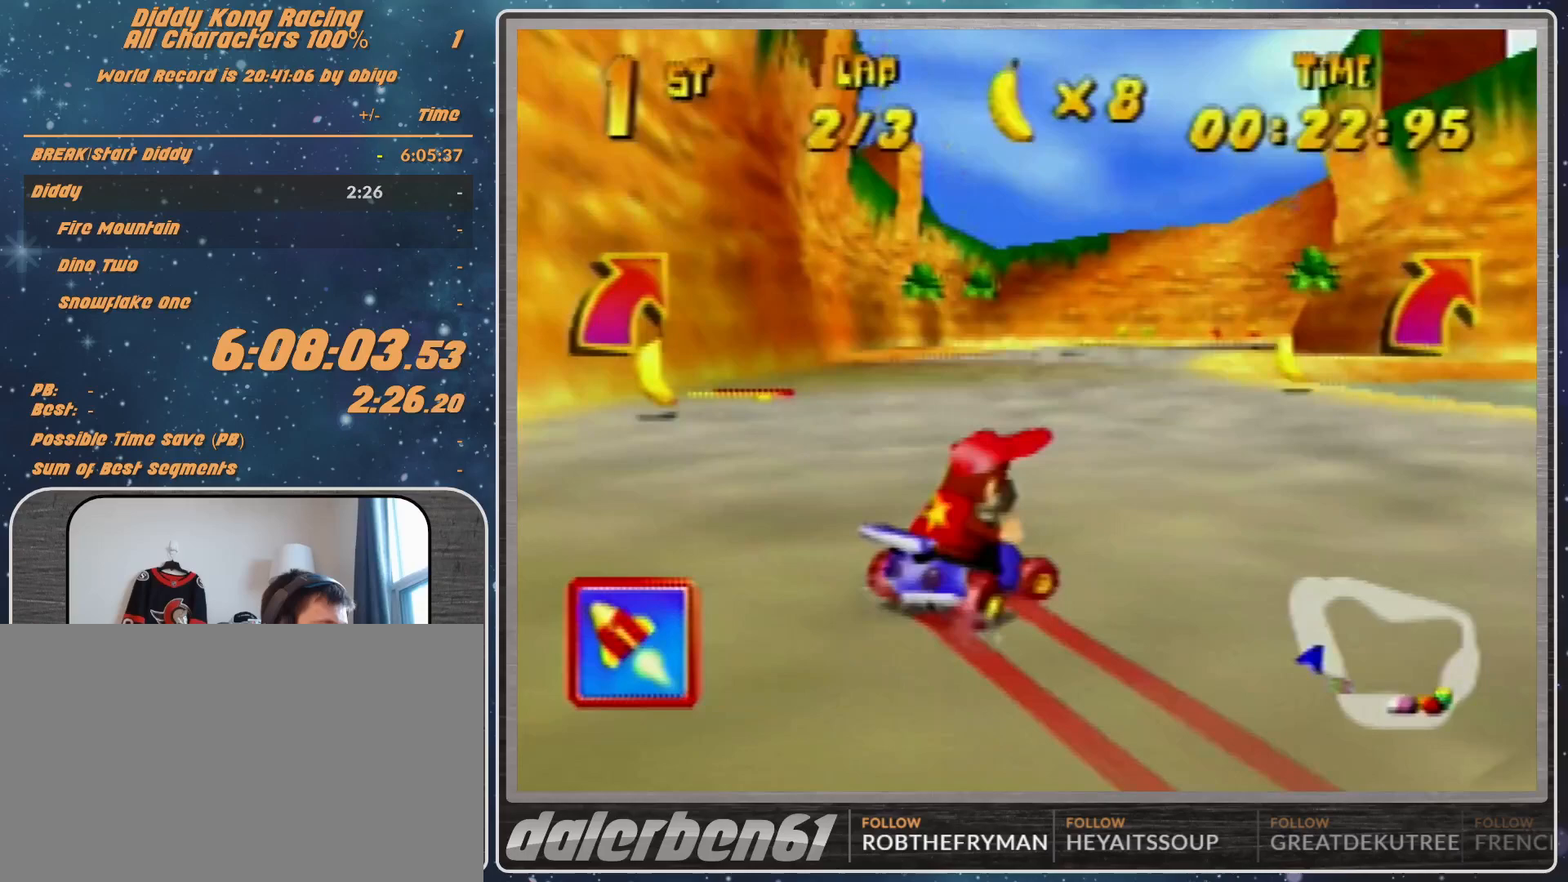
{"buttons": [], "left_stick": "up-right", "events": [[300, "A", "up"], [367, "R1", "up"], [367, "left_stick", "up-right"]]}
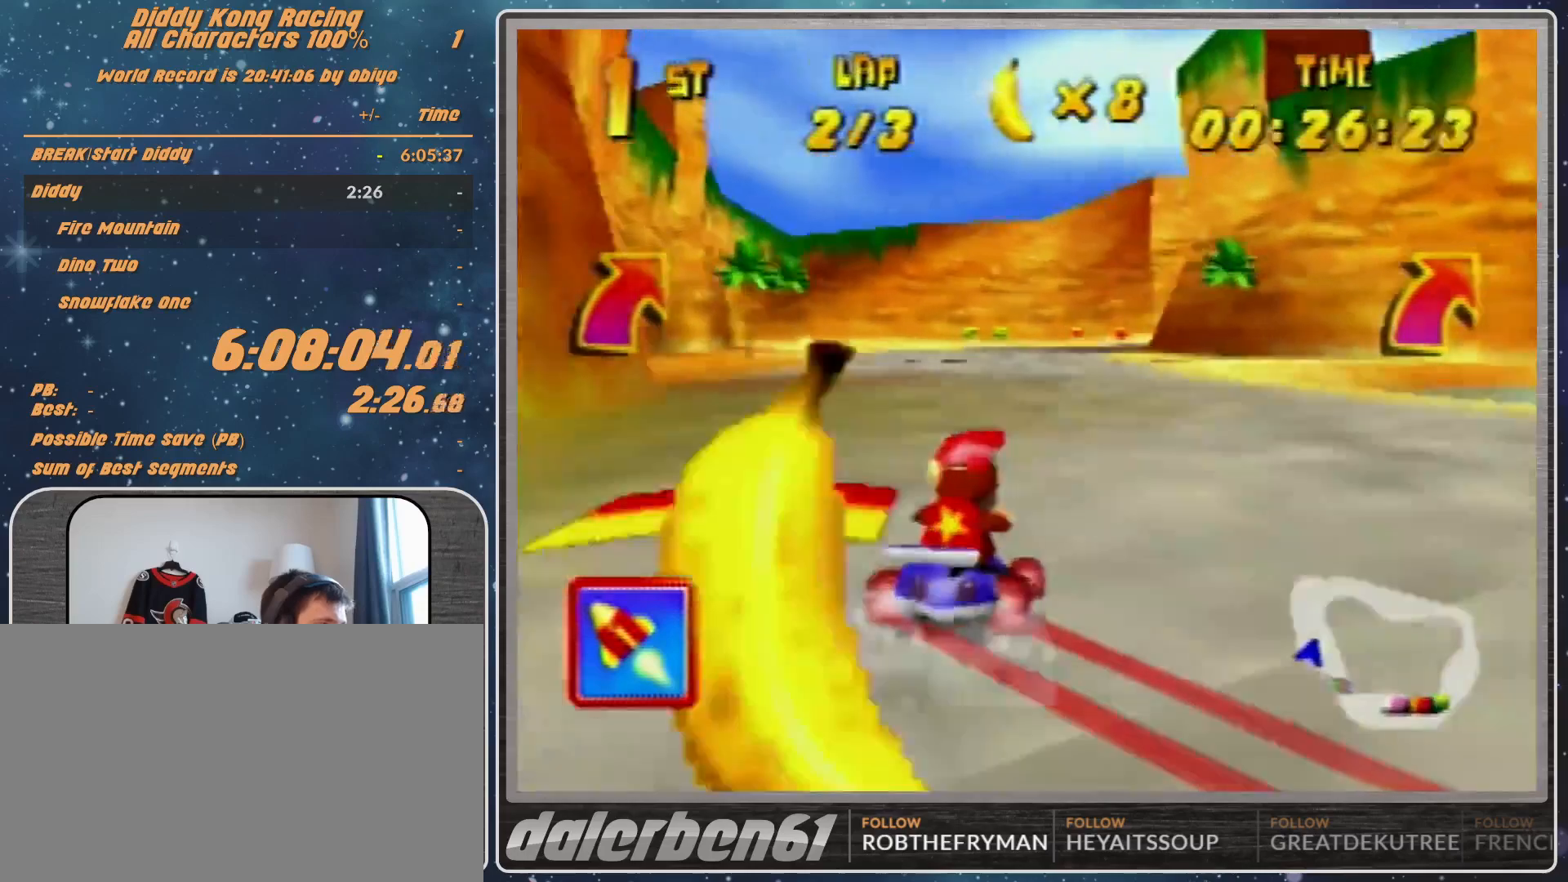
{"buttons": [], "left_stick": "center", "events": [[200, "left_stick", "up-left"], [367, "left_stick", "center"]]}
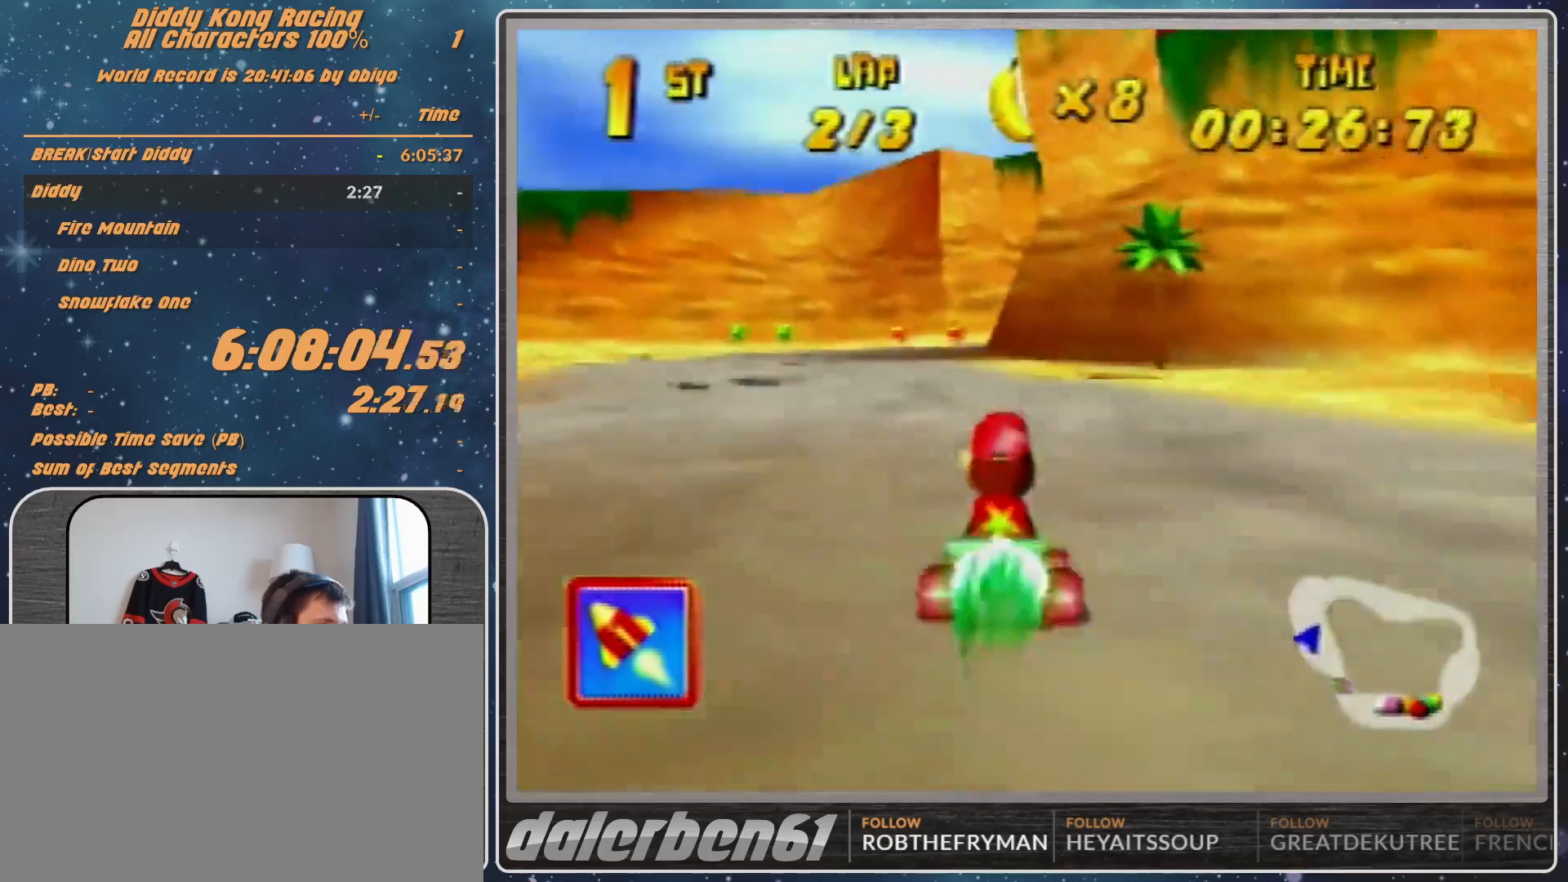
{"buttons": ["R1"], "left_stick": "up-left", "events": [[200, "R1", "down"], [200, "left_stick", "up-right"], [433, "left_stick", "up-left"]]}
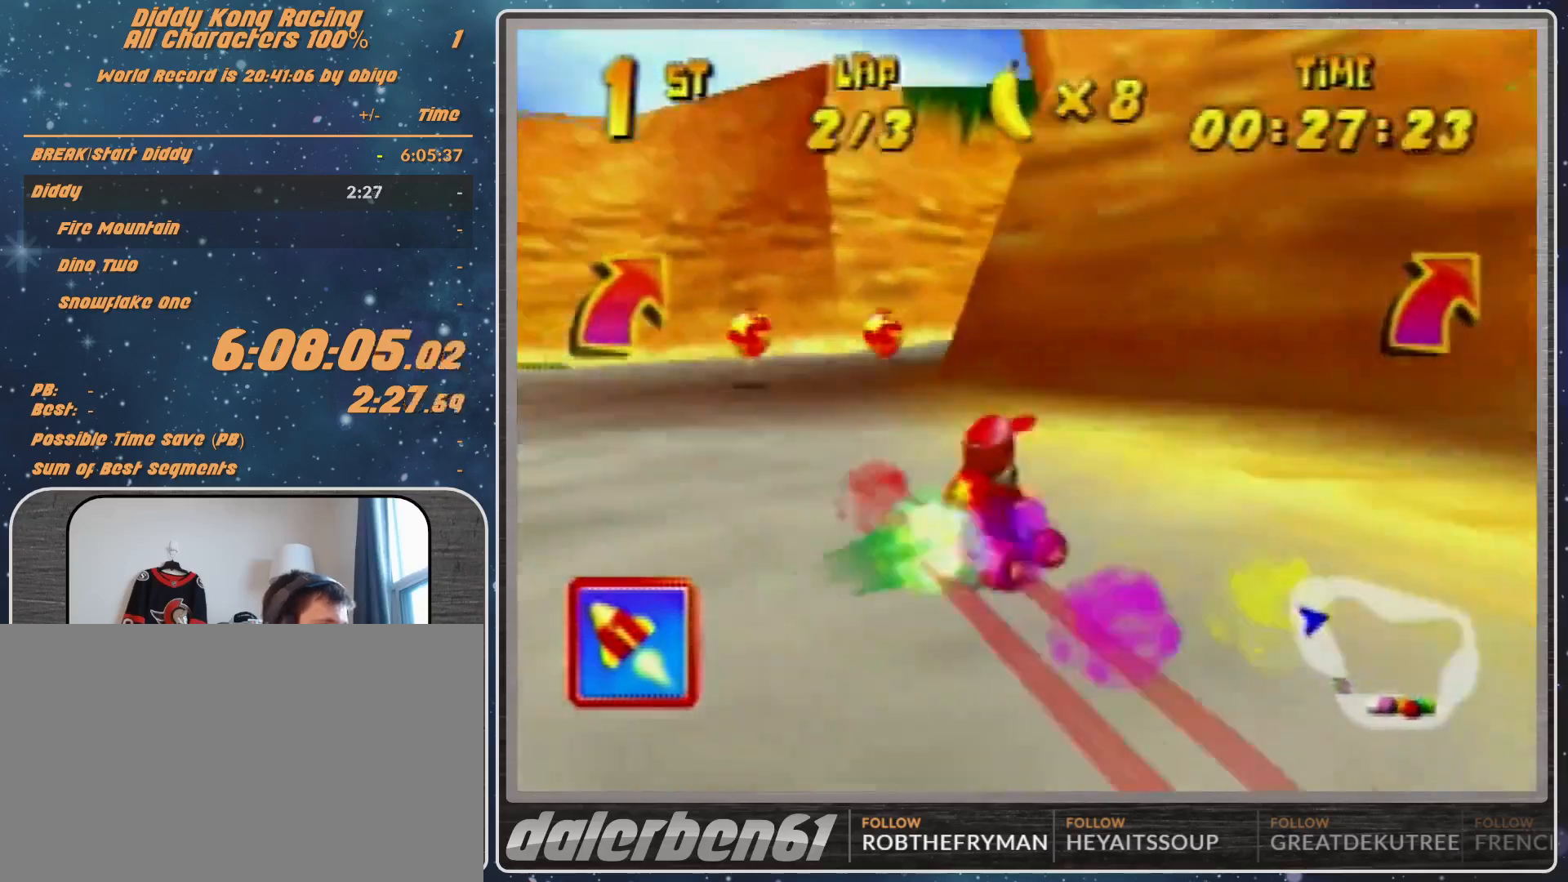
{"buttons": ["A"], "left_stick": "center", "events": [[100, "left_stick", "up-right"], [200, "R1", "up"], [333, "A", "down"], [500, "left_stick", "center"]]}
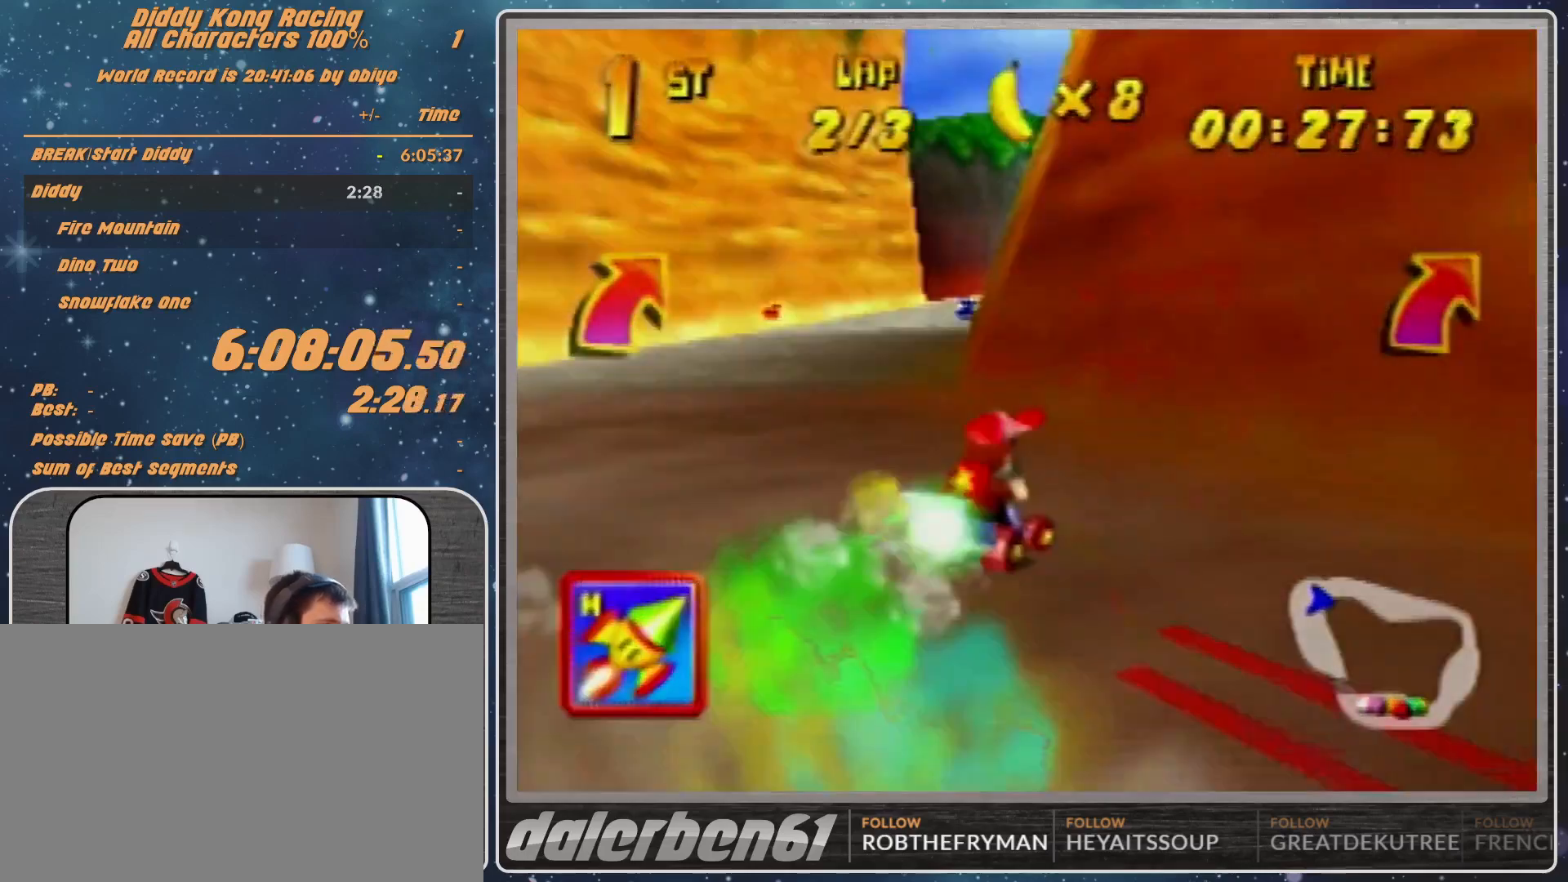
{"buttons": ["A"], "left_stick": "right", "events": [[100, "A", "up"], [100, "left_stick", "right"], [333, "A", "down"]]}
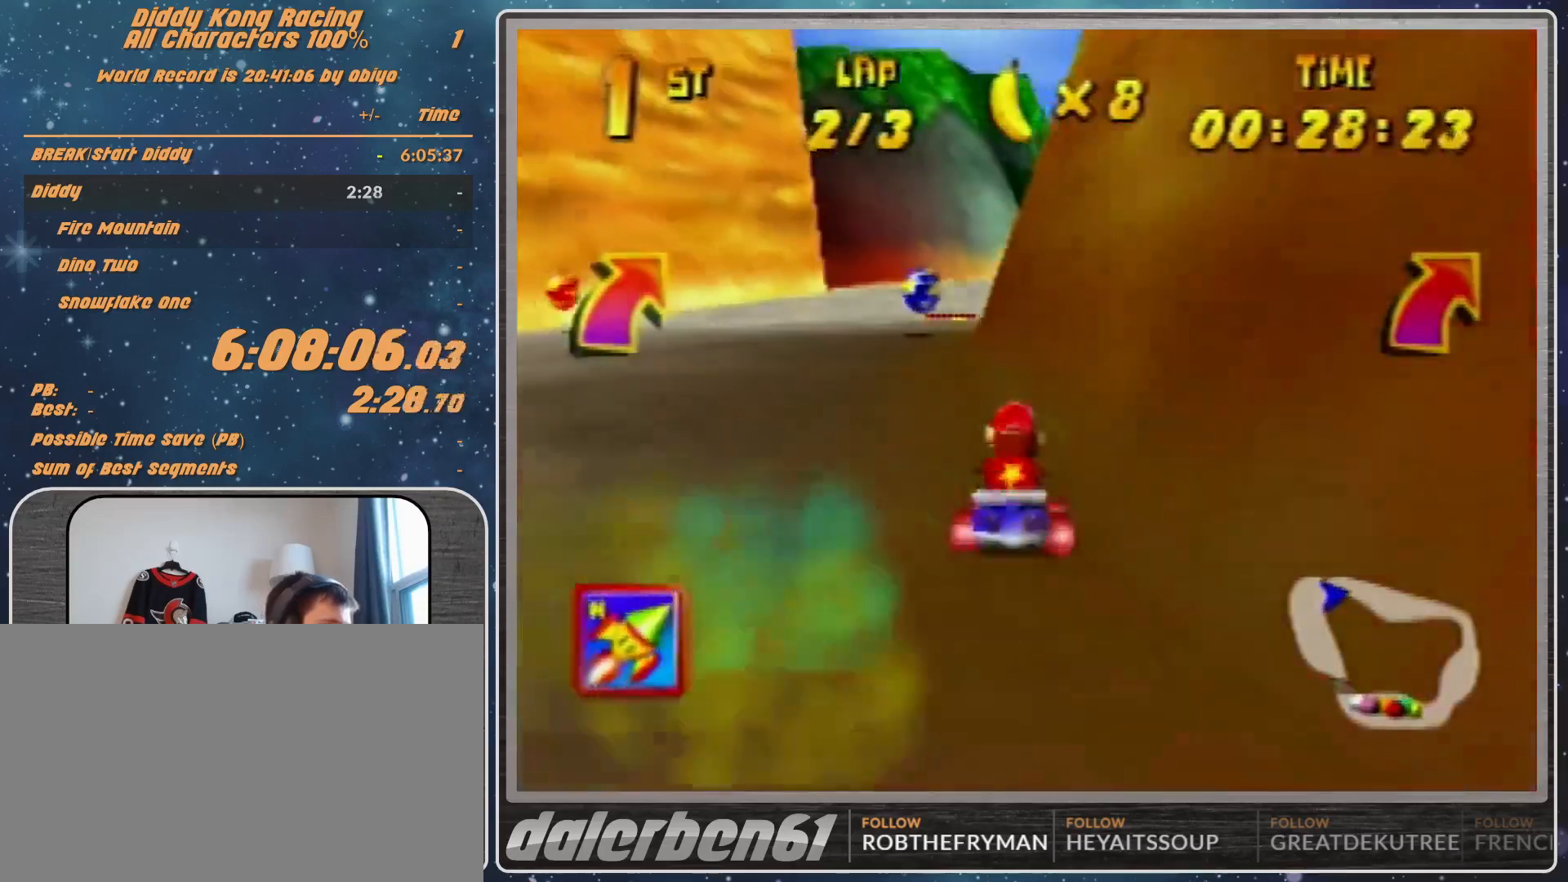
{"buttons": ["R1"], "left_stick": "up-right", "events": [[100, "A", "up"], [200, "A", "down"], [233, "A", "up"], [300, "A", "down"], [300, "R1", "down"], [300, "left_stick", "up-right"], [333, "A", "up"]]}
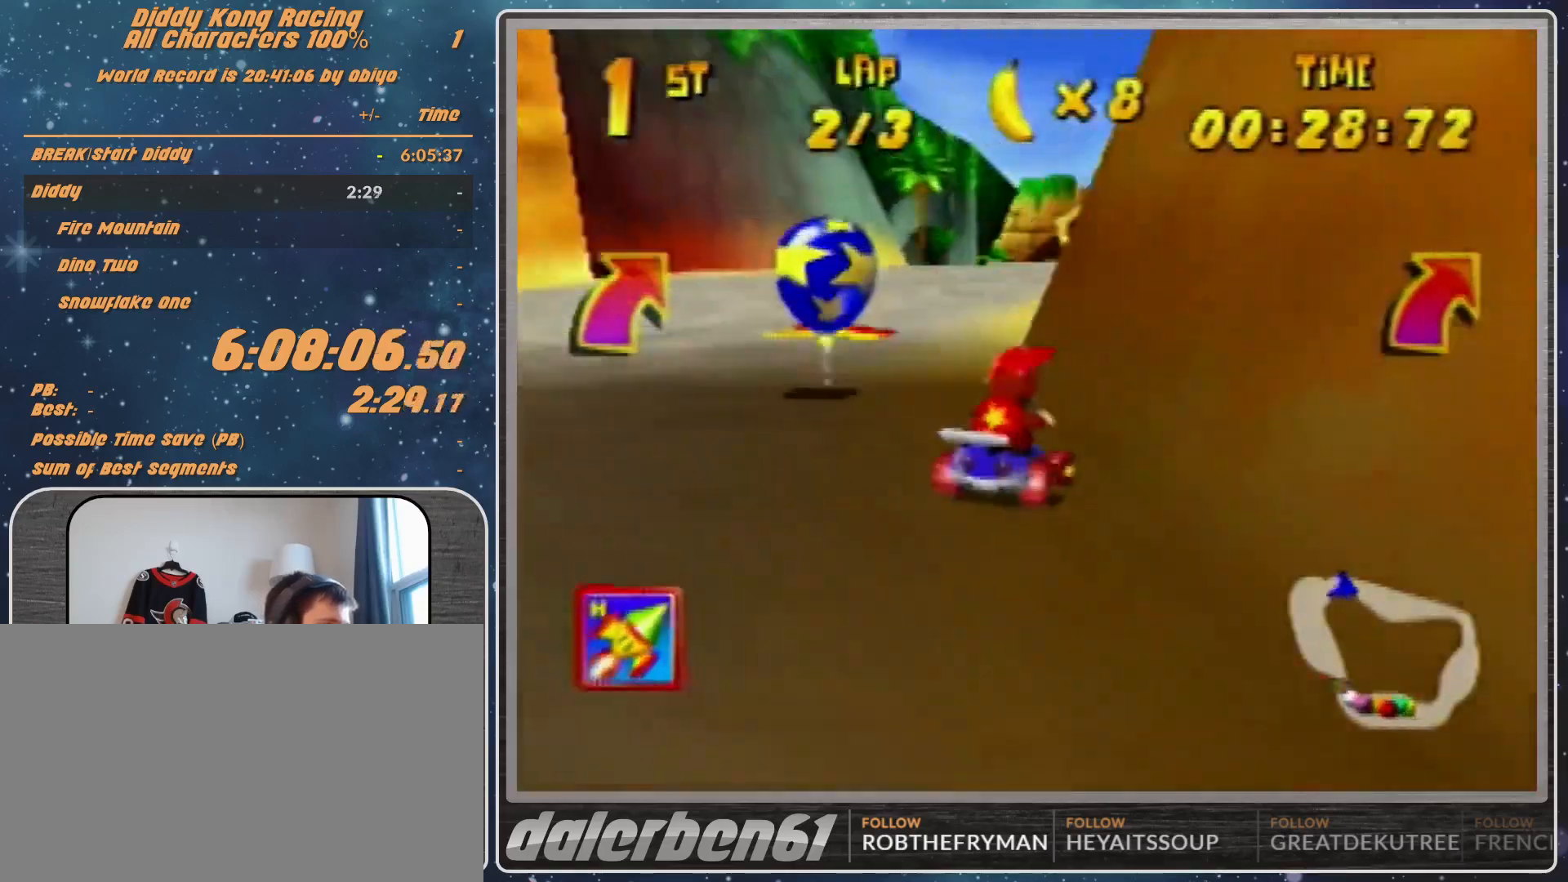
{"buttons": [], "left_stick": "left", "events": [[233, "R1", "up"], [233, "left_stick", "left"]]}
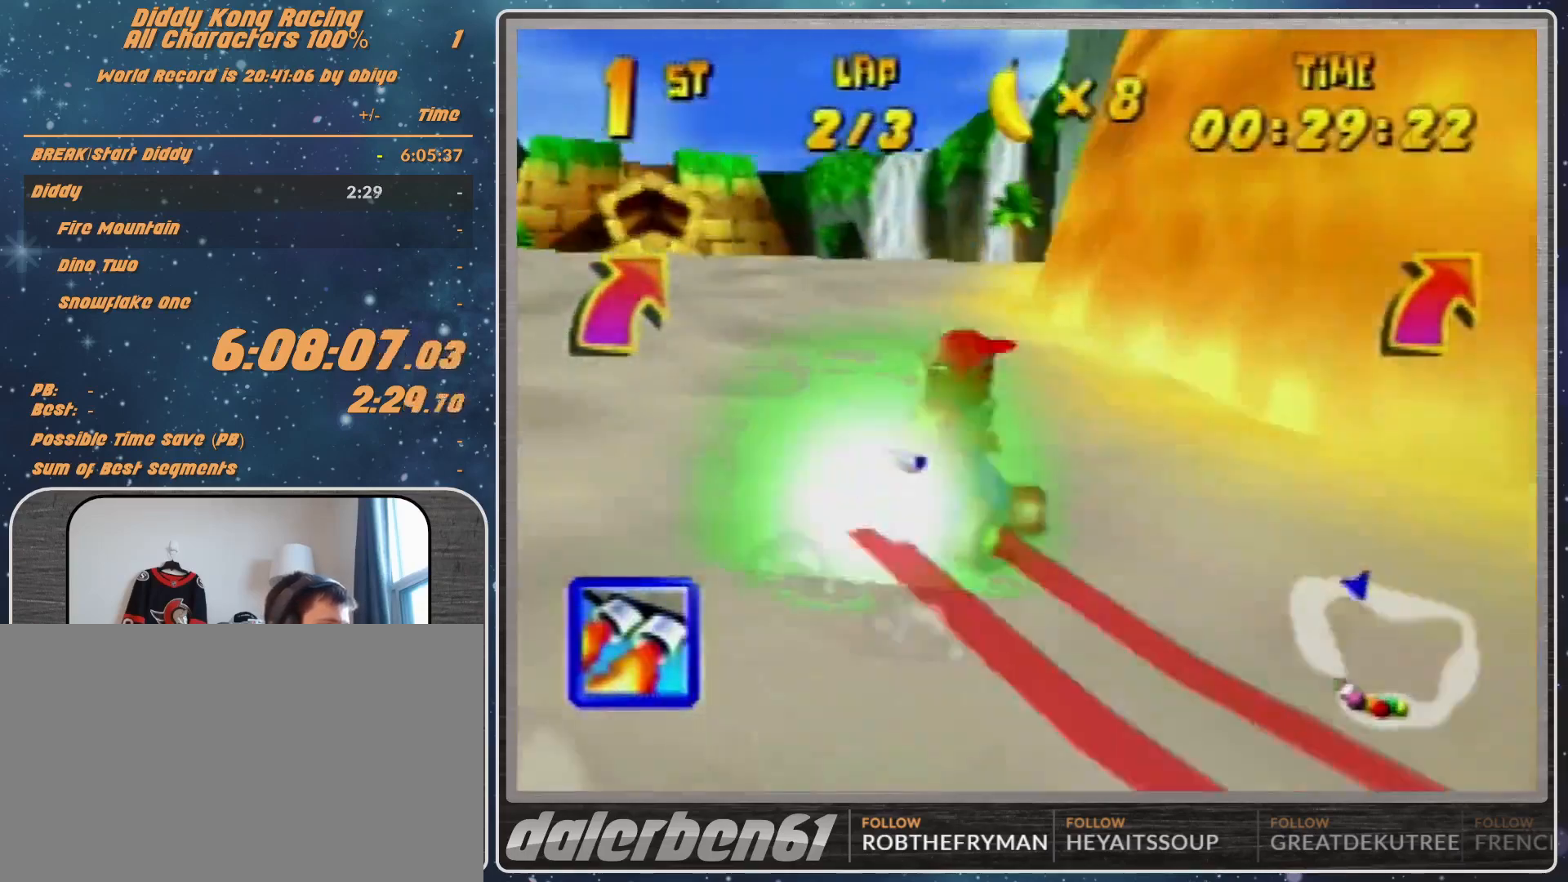
{"buttons": [], "left_stick": "right", "events": [[500, "left_stick", "right"]]}
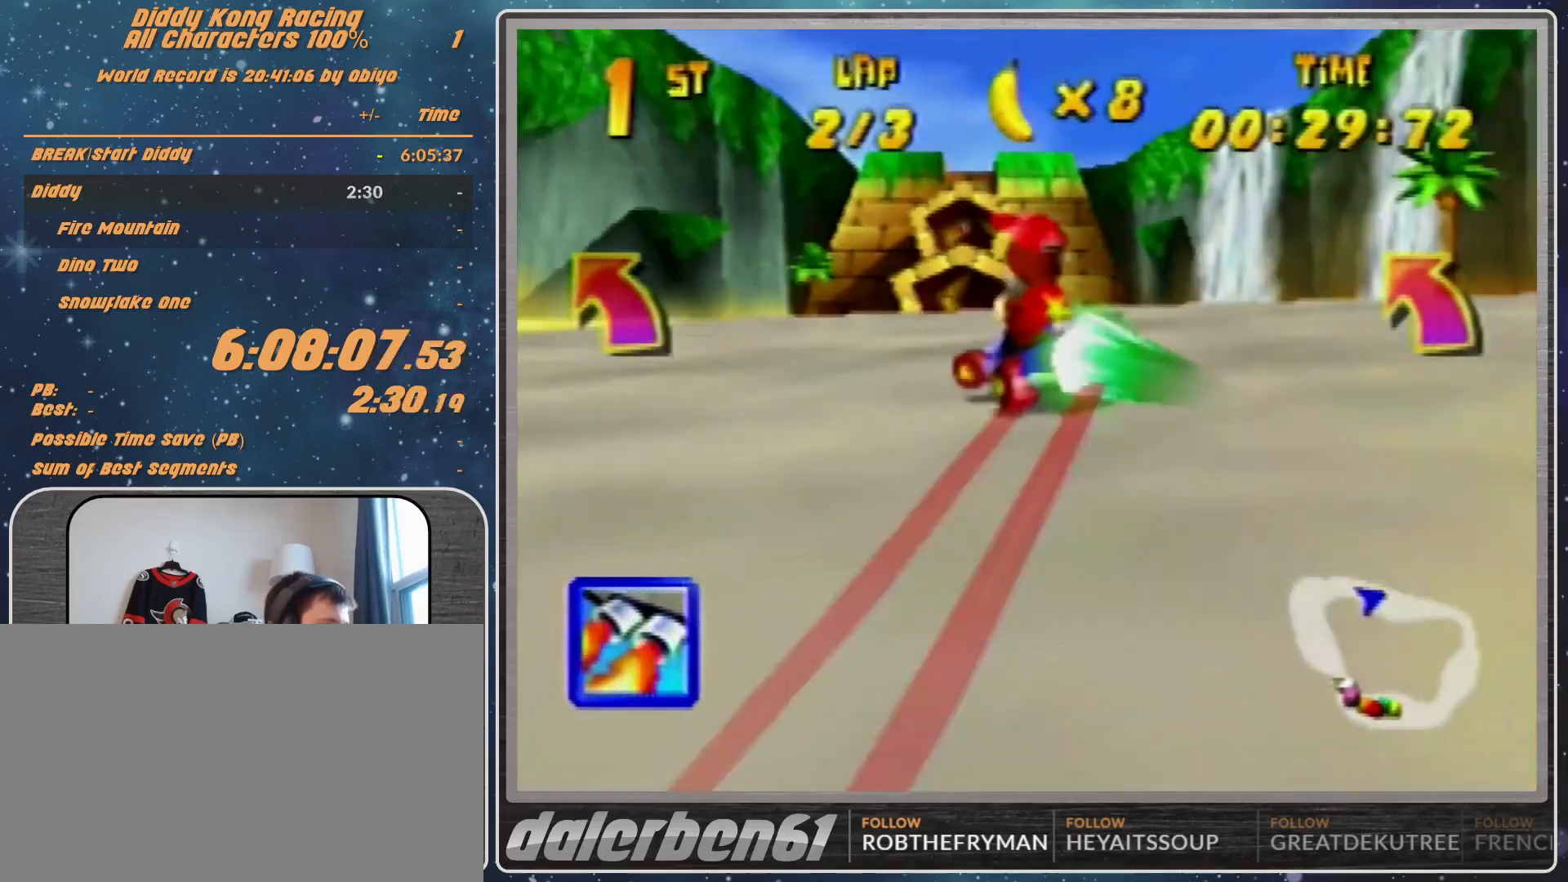
{"buttons": [], "left_stick": "center", "events": [[167, "Z", "down"], [267, "Z", "up"], [267, "left_stick", "center"]]}
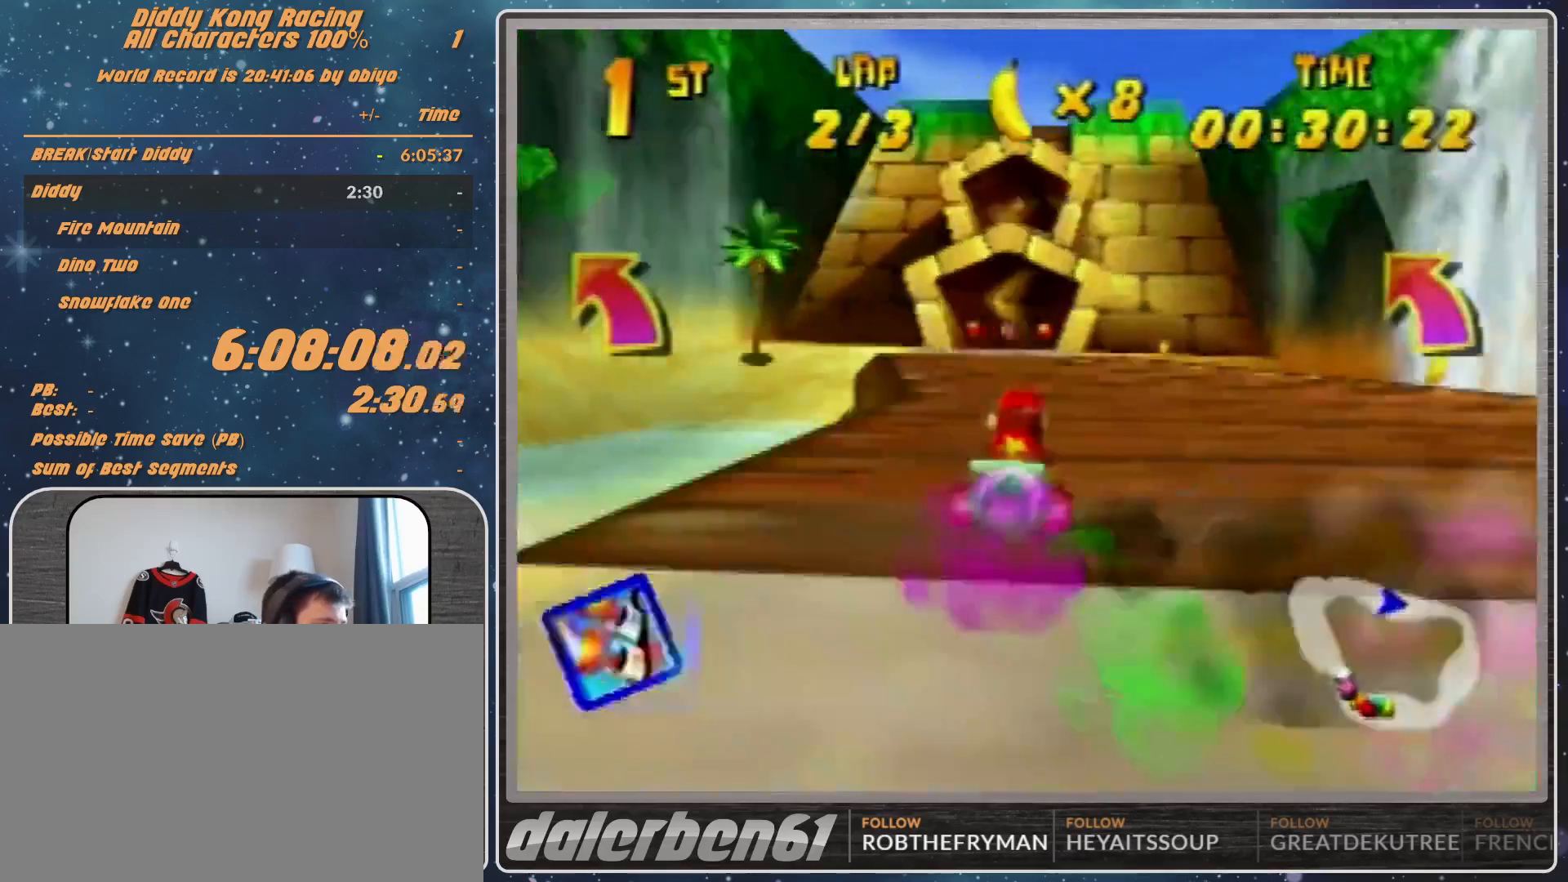
{"buttons": [], "left_stick": "right", "events": [[267, "left_stick", "right"]]}
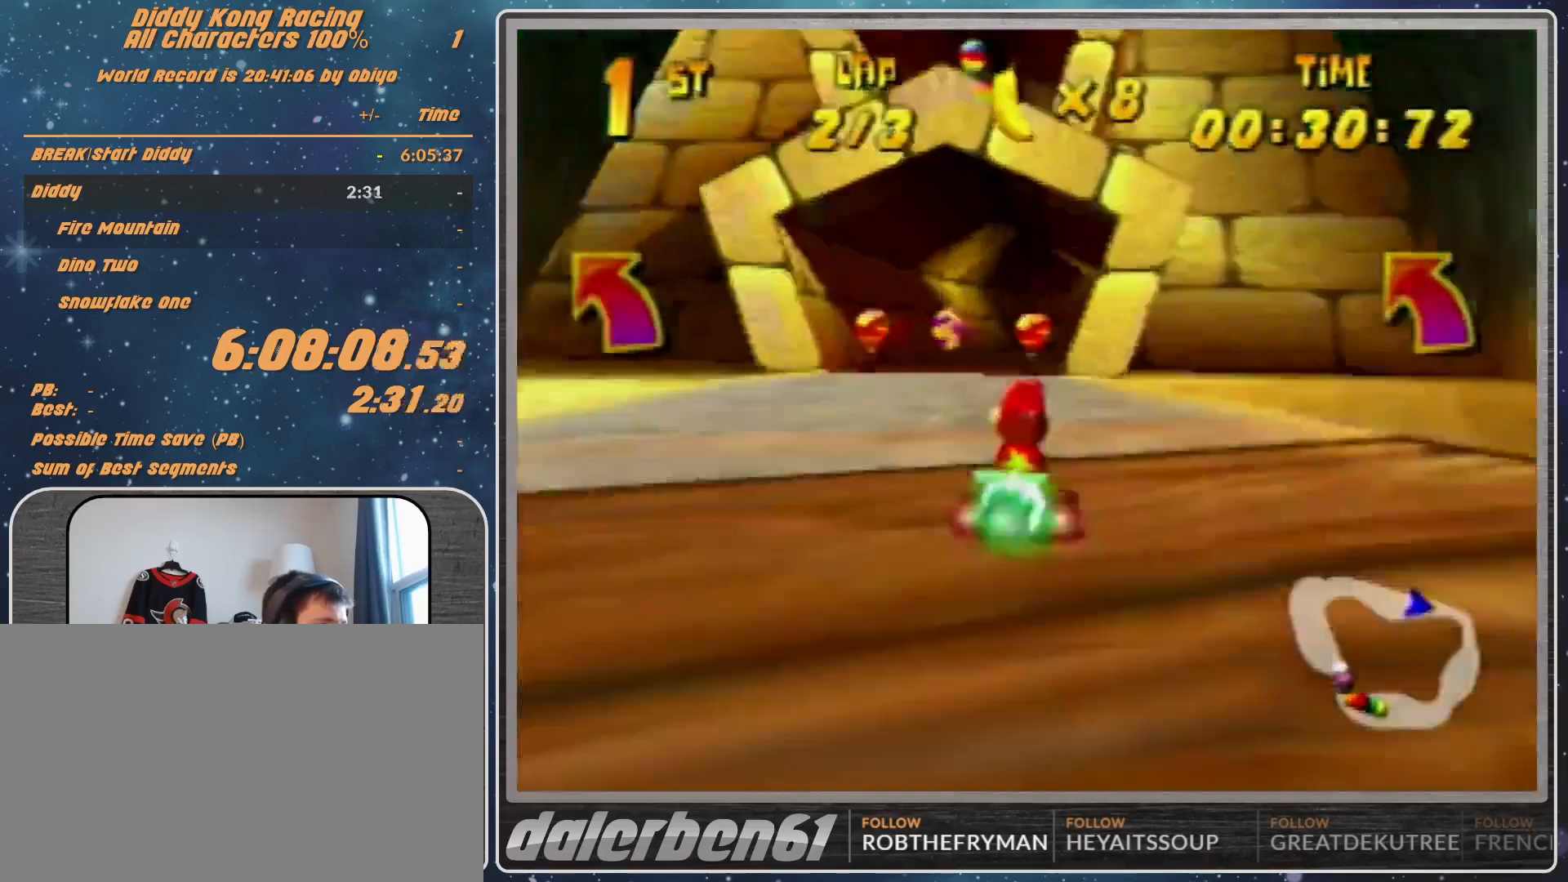
{"buttons": ["R1"], "left_stick": "up-right", "events": [[100, "R1", "down"], [100, "left_stick", "up-right"]]}
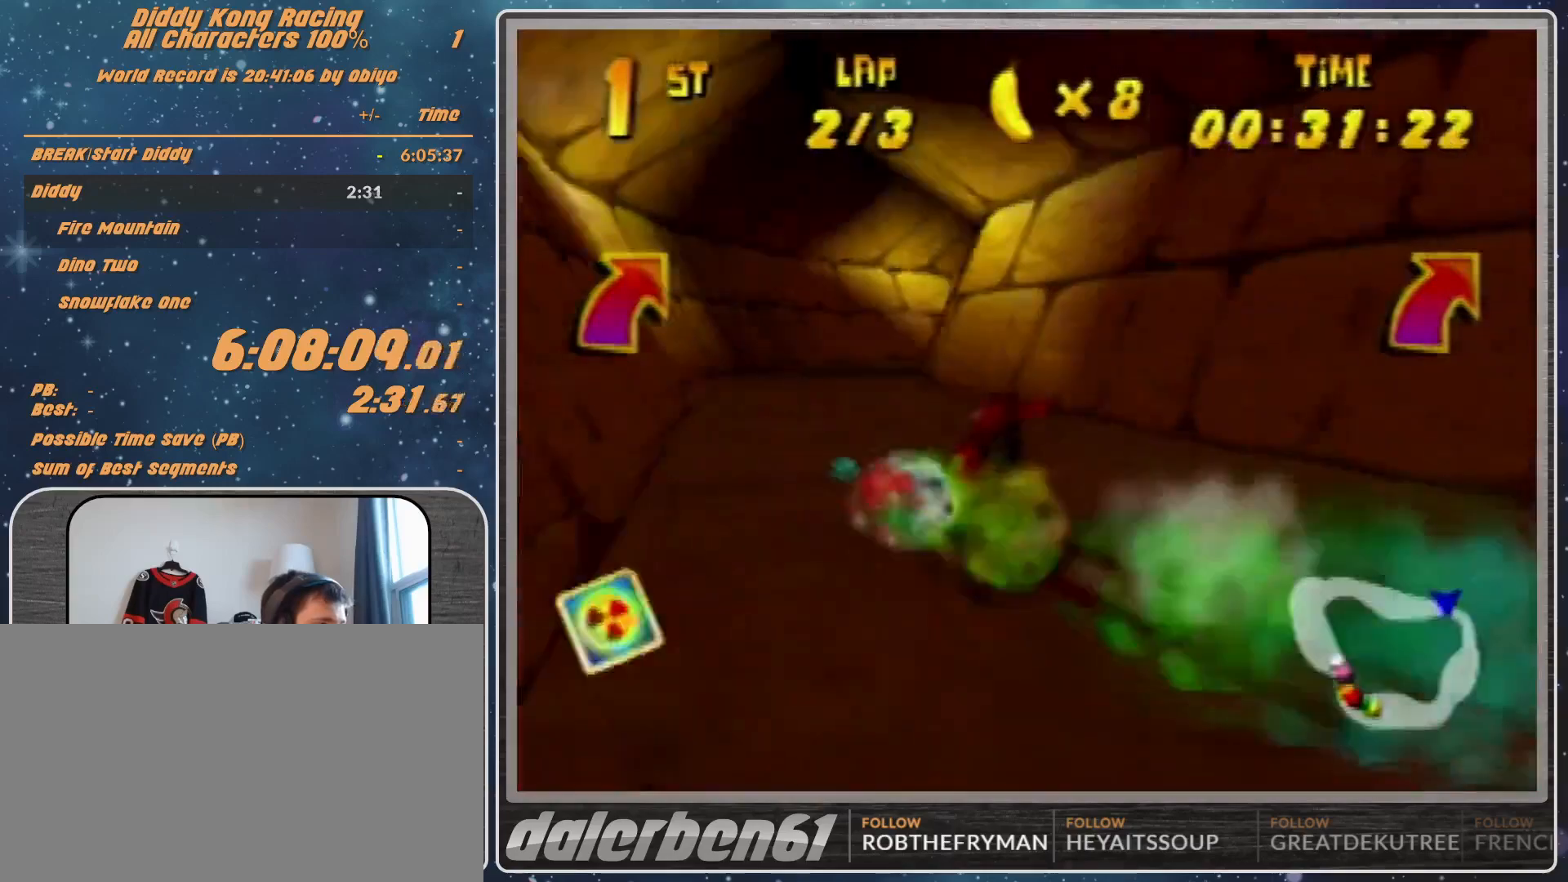
{"buttons": [], "left_stick": "up-left", "events": [[233, "A", "down"], [367, "A", "up"], [467, "A", "down"], [467, "R1", "up"], [467, "left_stick", "up-left"], [500, "A", "up"]]}
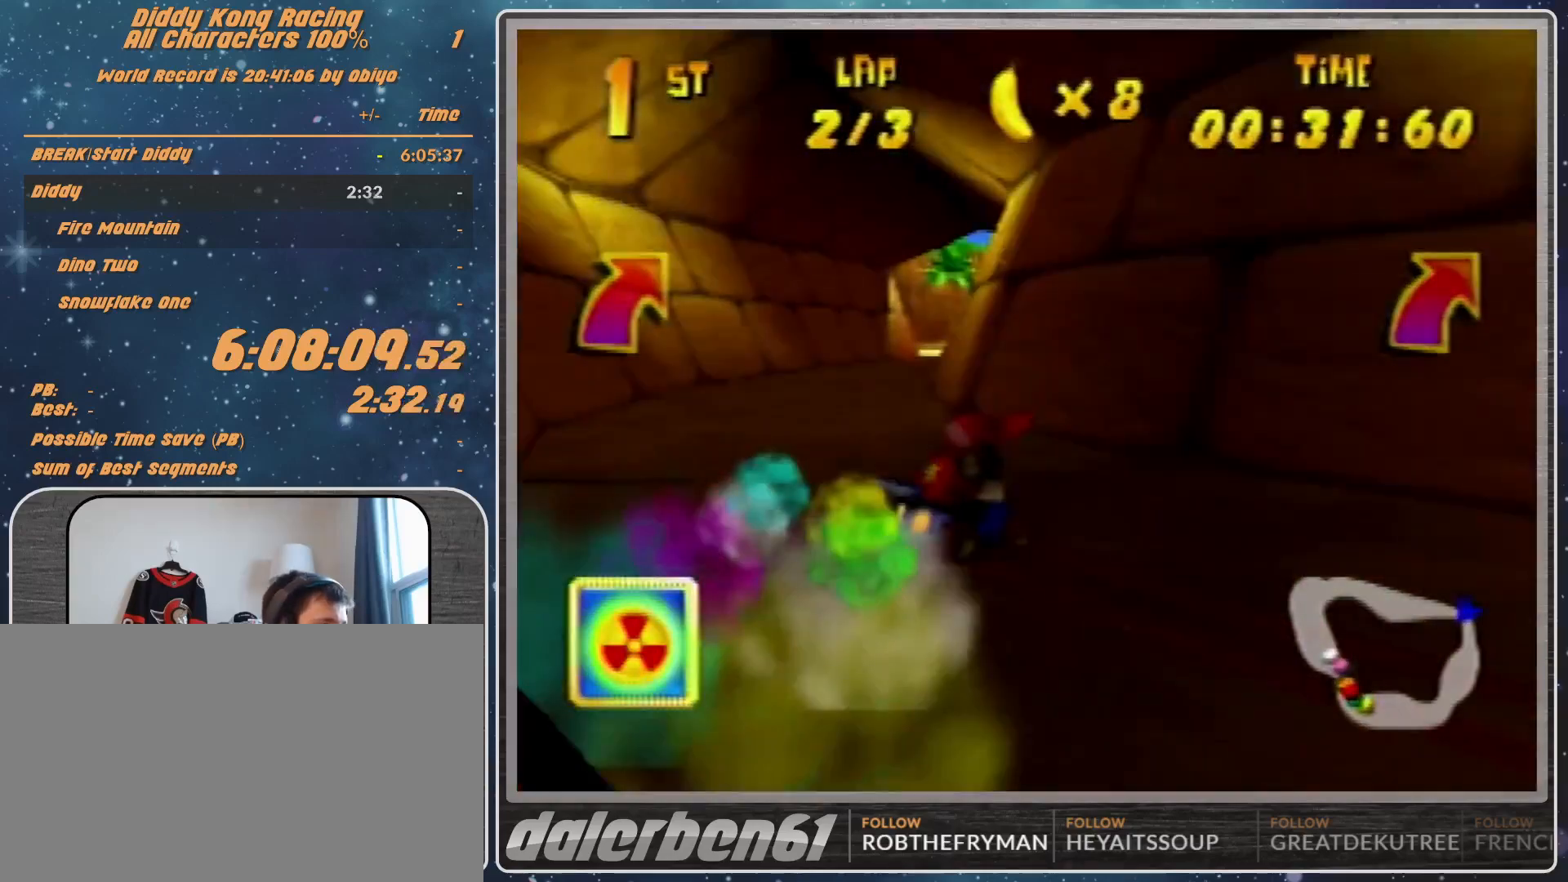
{"buttons": [], "left_stick": "center", "events": [[167, "left_stick", "center"], [233, "A", "down"], [300, "A", "up"]]}